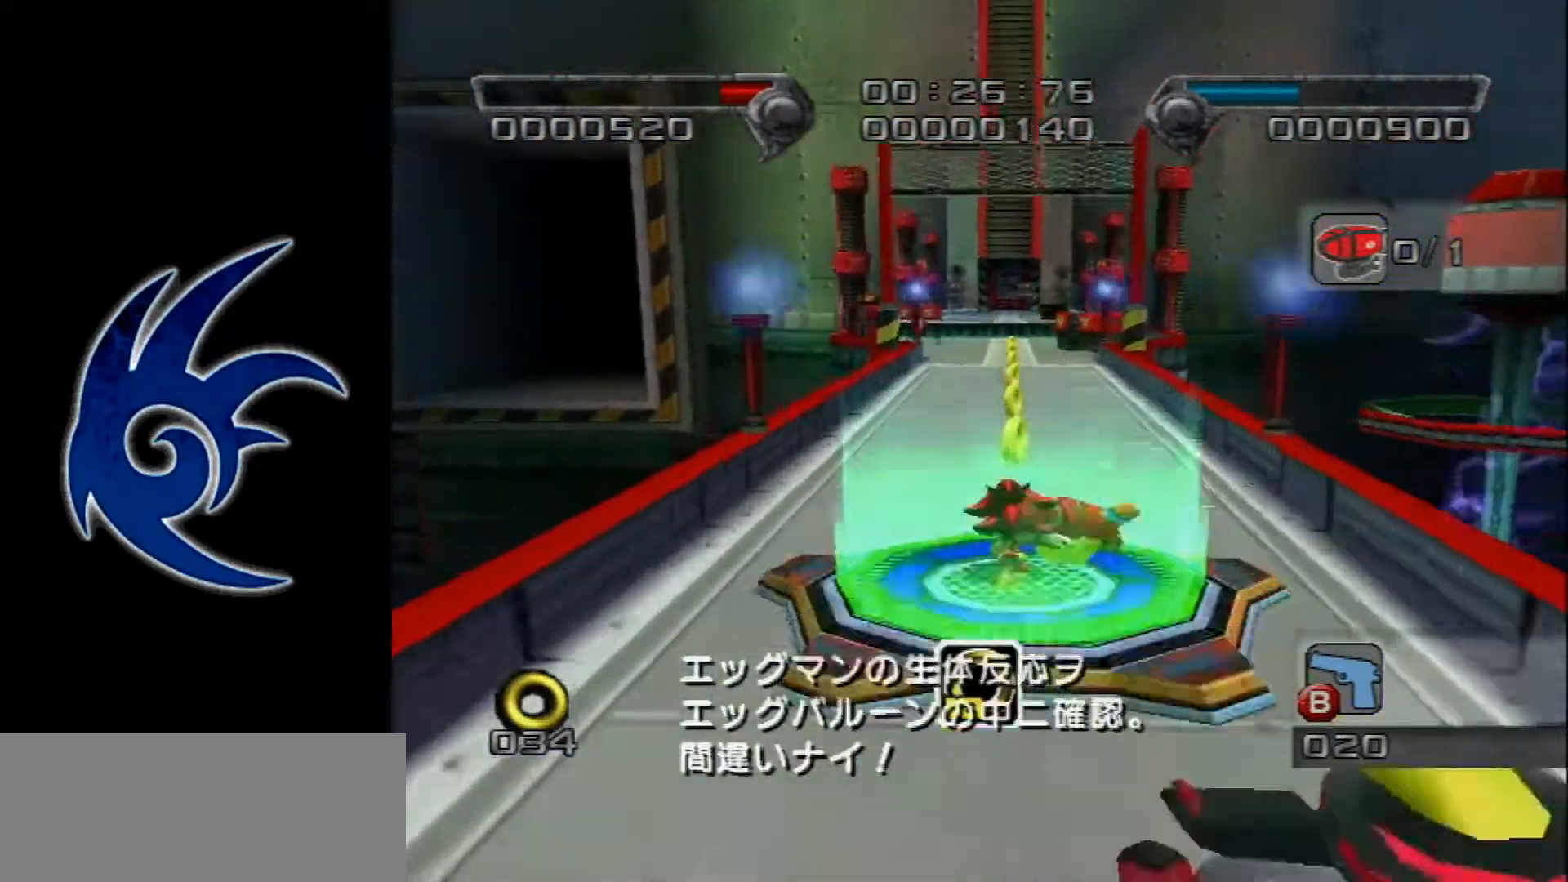
Gameplay with a controller (Nintendo layout); each line is a JSON object with the inputs held at the frame after it. "events" lists button and stick changes between this image and that frame as [ms after this image, input, new state], when the widget could be followed in between. Not read: L3 R3 right_stick.
{"buttons": [], "left_stick": "up", "events": []}
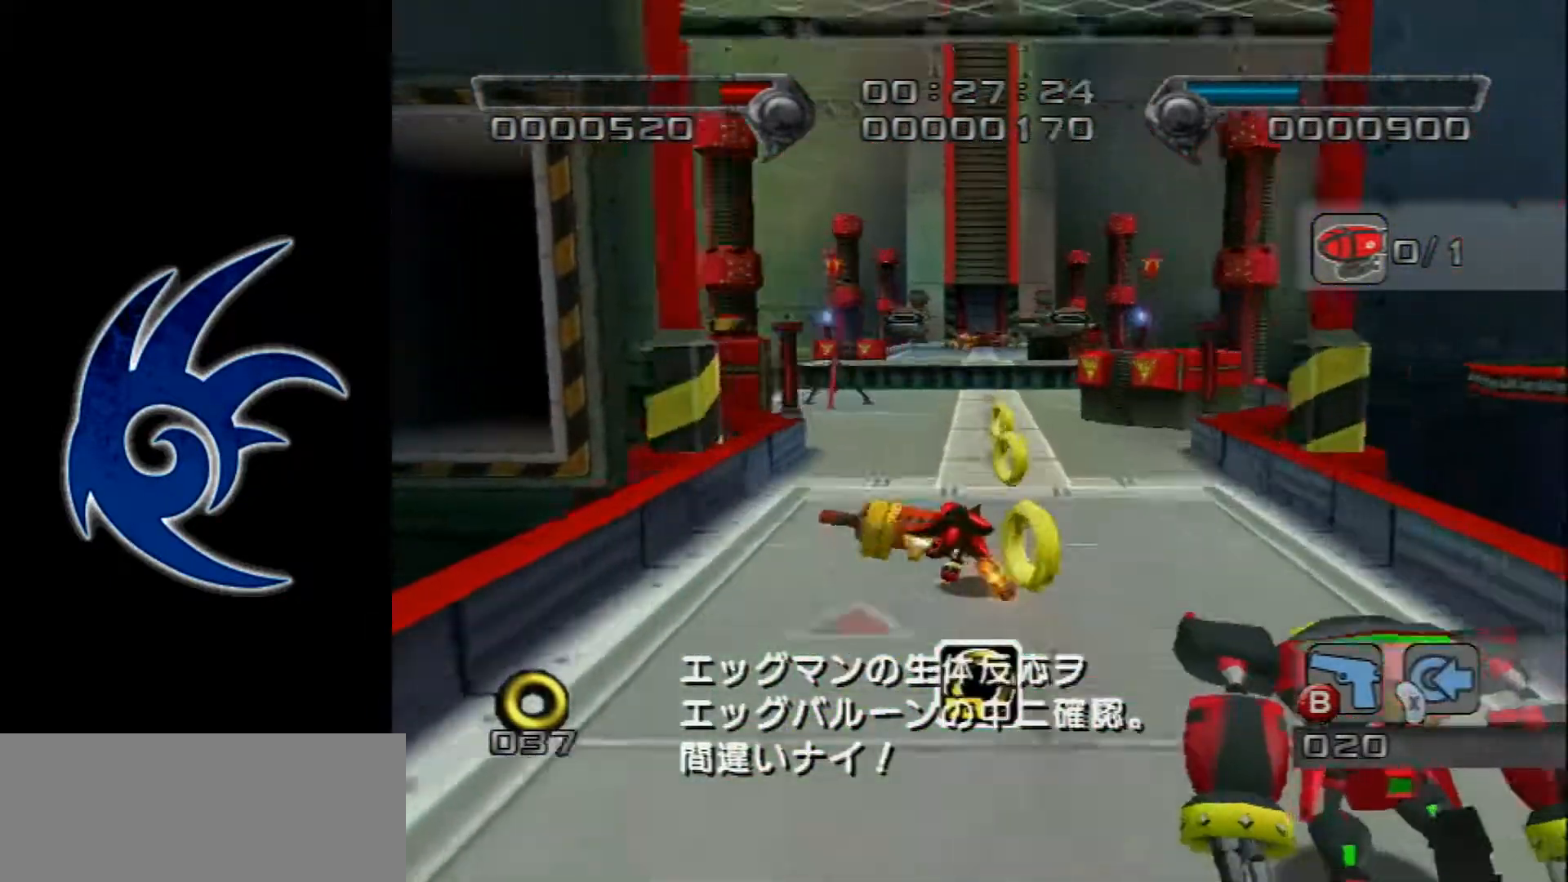
{"buttons": [], "left_stick": "up", "events": [[150, "A", "down"], [367, "A", "up"]]}
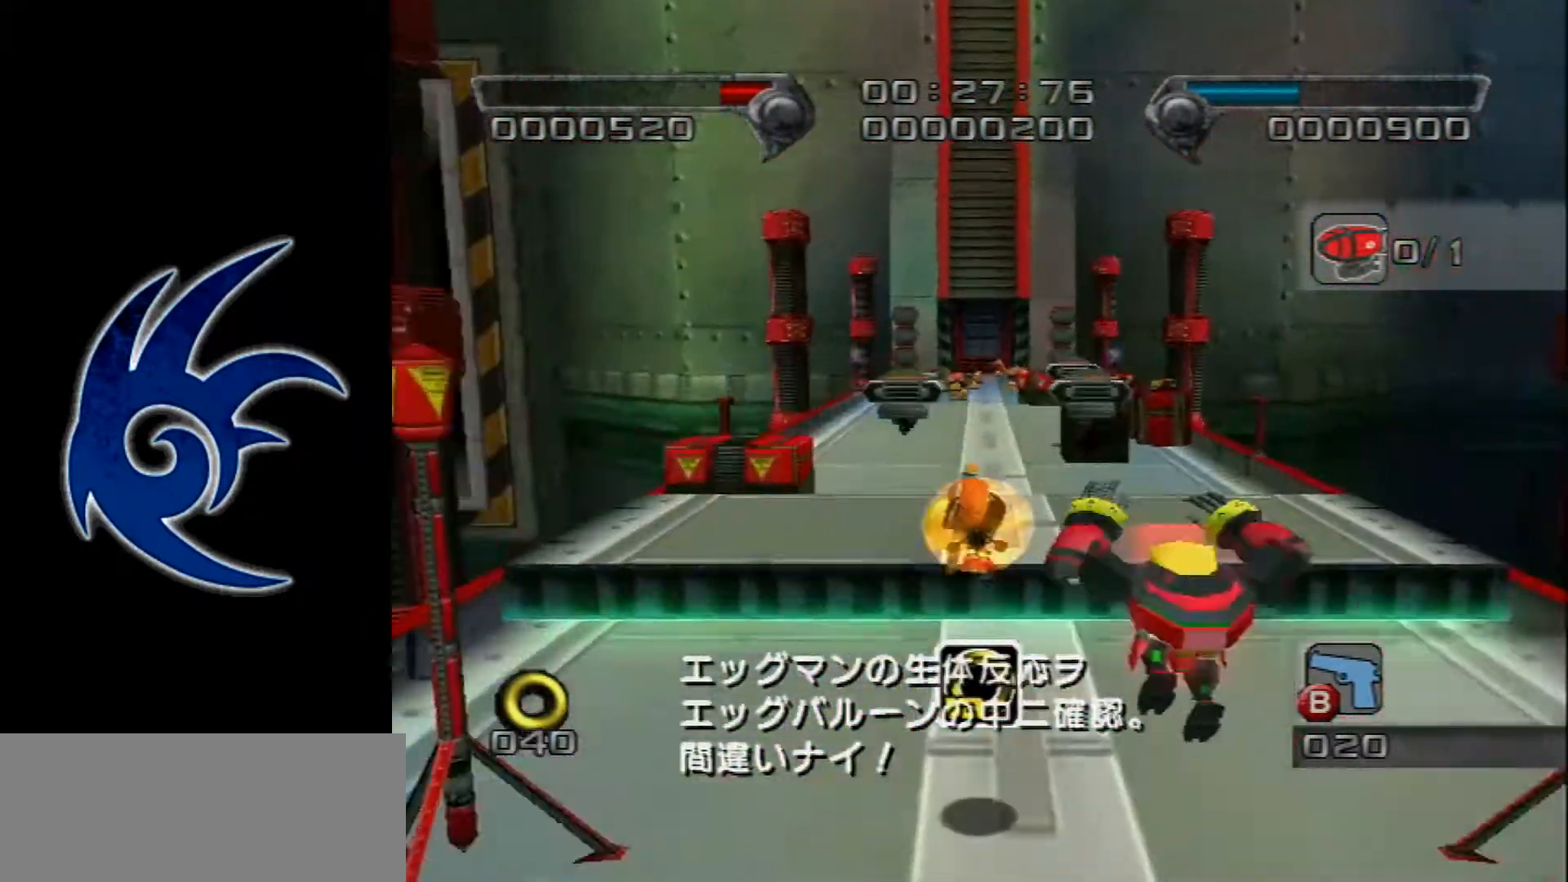
{"buttons": ["B"], "left_stick": "up", "events": [[217, "B", "down"], [333, "B", "up"], [400, "B", "down"]]}
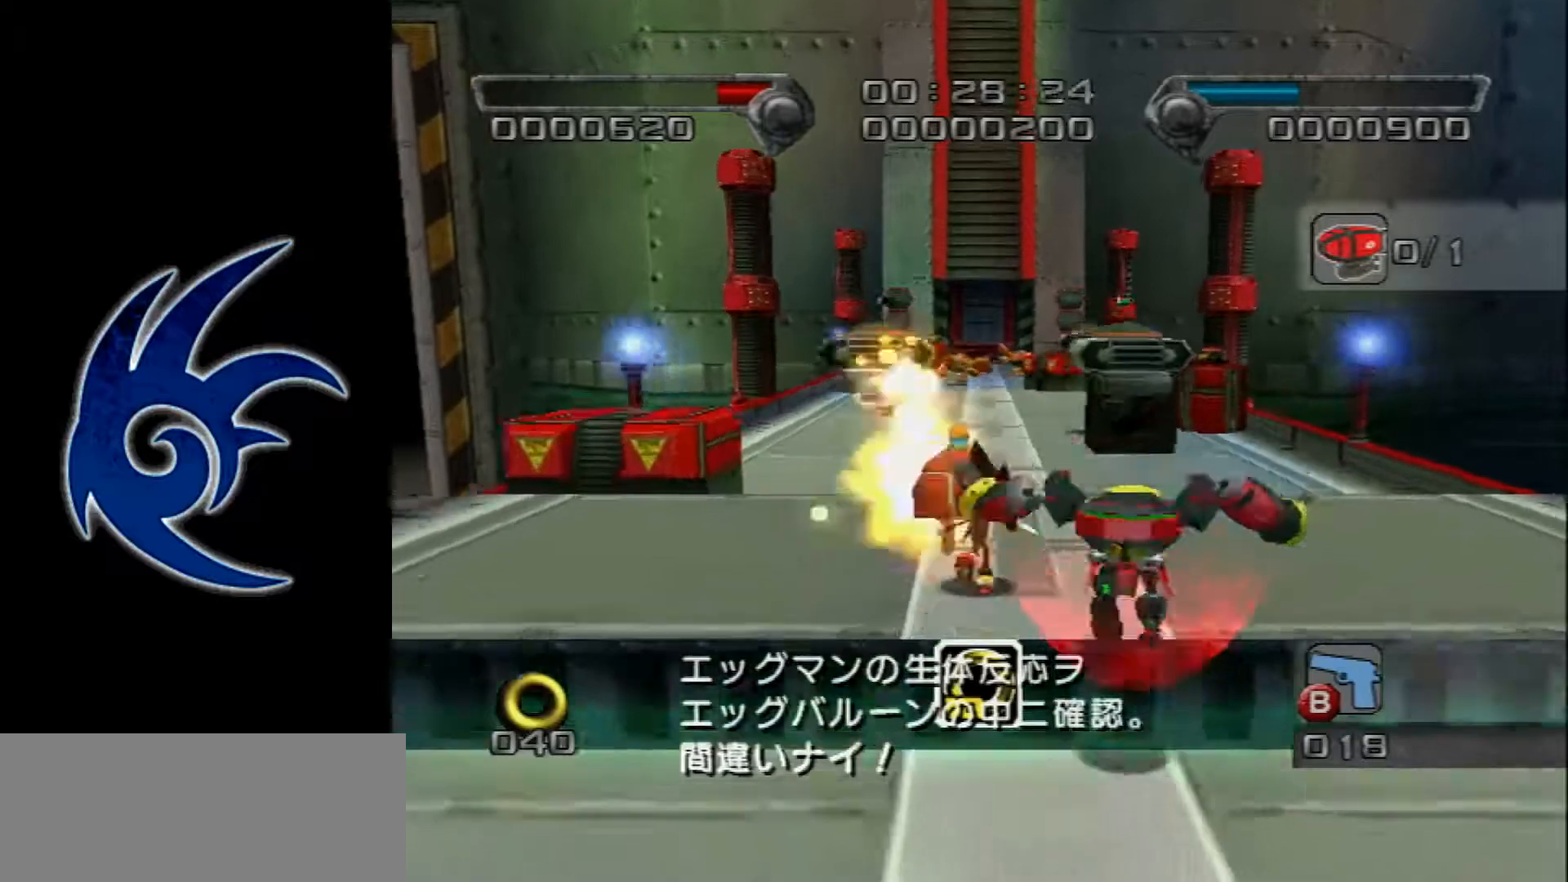
{"buttons": ["B"], "left_stick": "up", "events": [[50, "B", "up"], [150, "B", "down"], [267, "B", "up"], [417, "B", "down"]]}
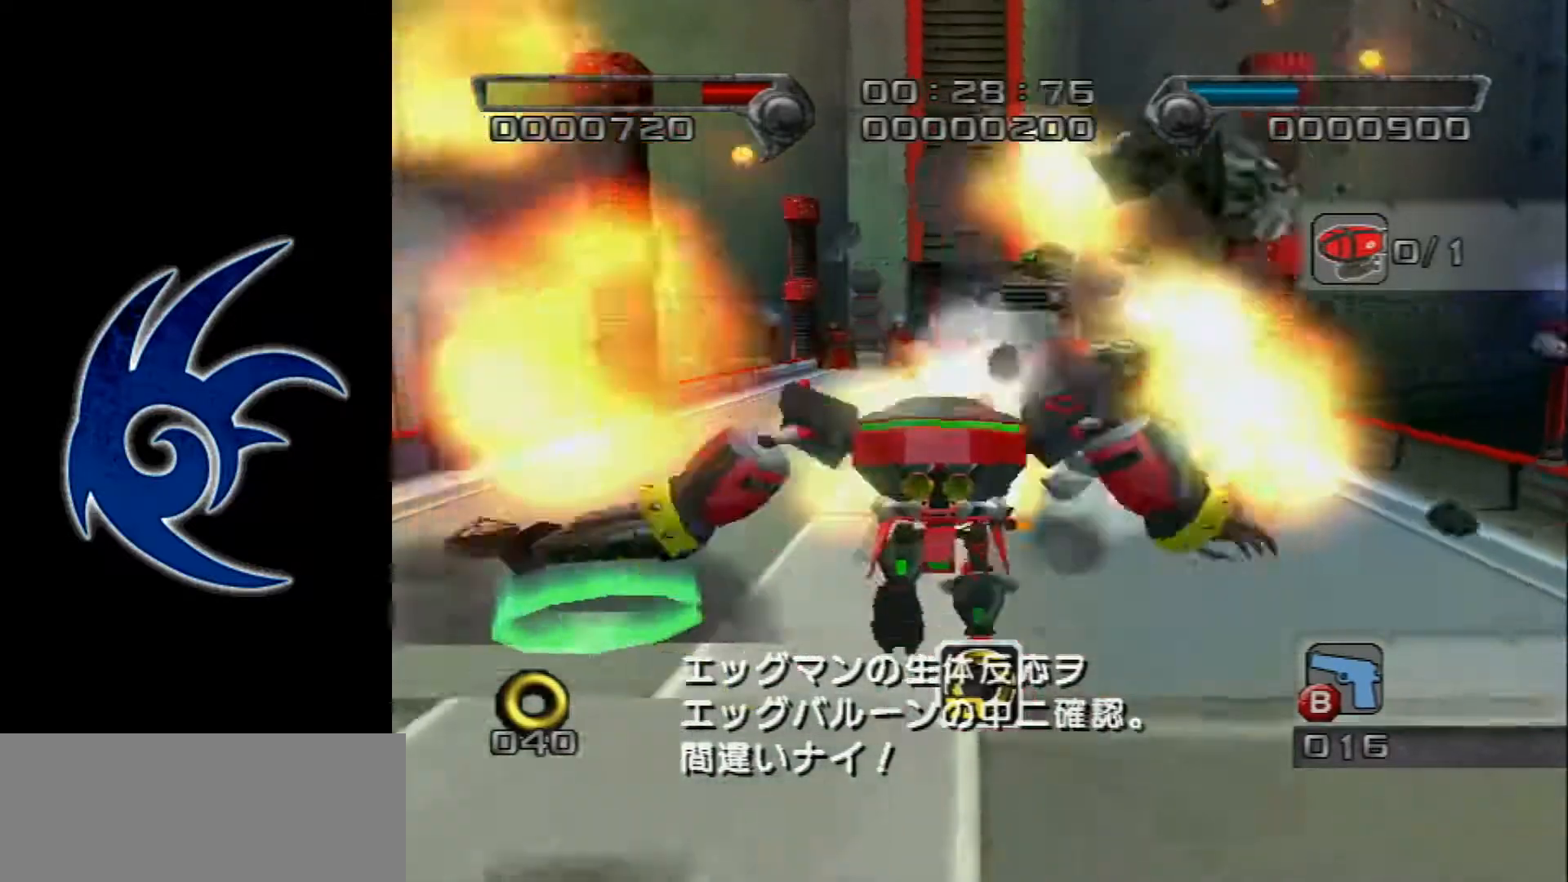
{"buttons": [], "left_stick": "down-right", "events": [[117, "B", "up"], [150, "B", "down"], [300, "B", "up"], [300, "left_stick", "center"], [417, "left_stick", "right"], [467, "left_stick", "down-right"]]}
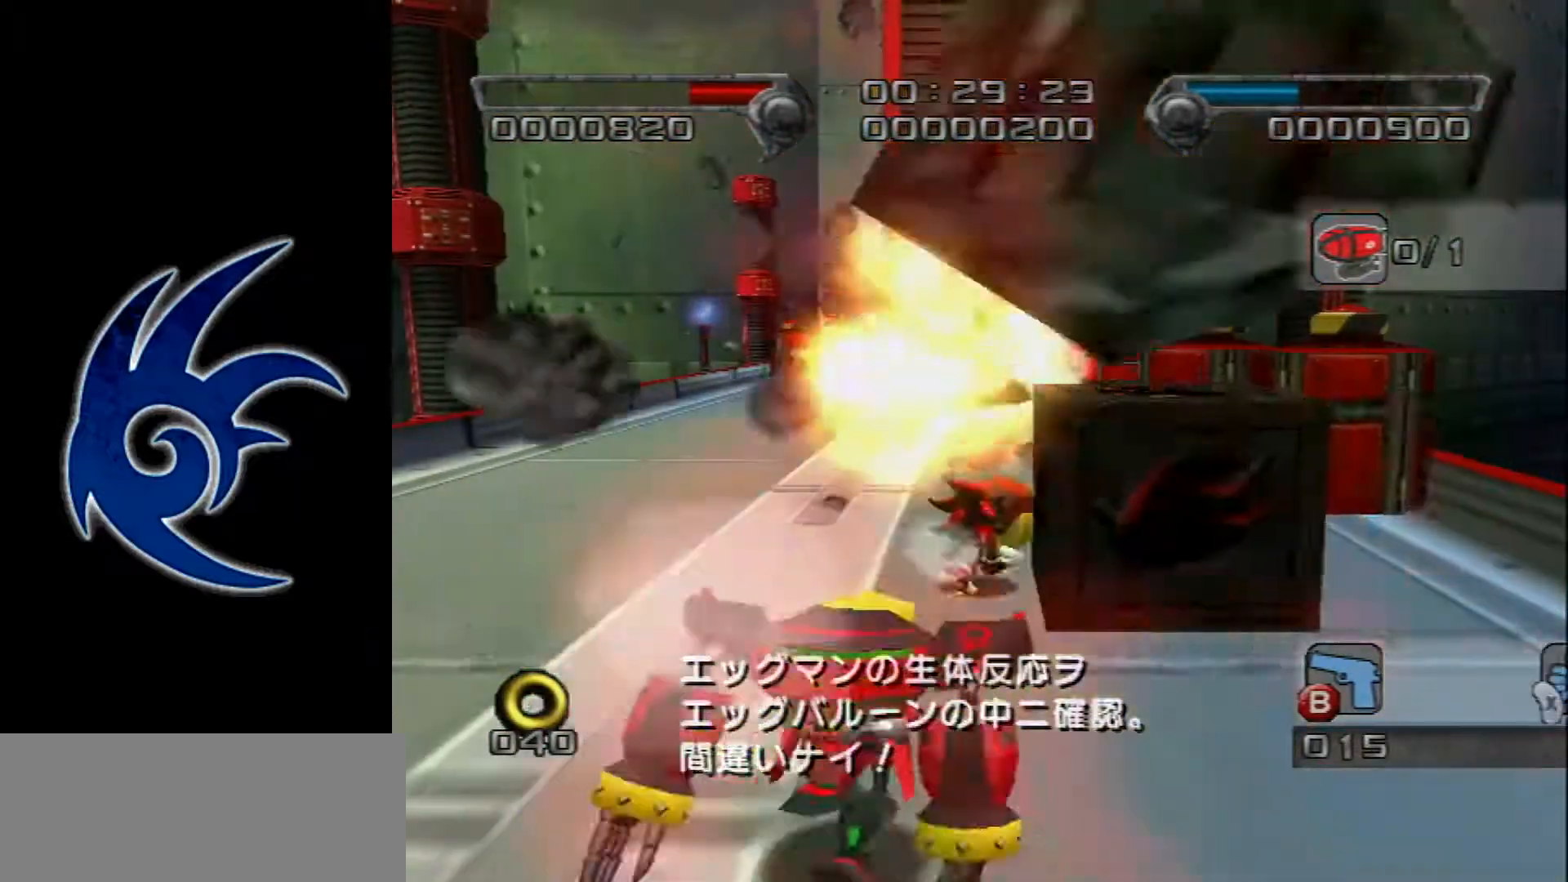
{"buttons": [], "left_stick": "up-right", "events": [[150, "B", "down"], [300, "B", "up"], [433, "left_stick", "up-right"]]}
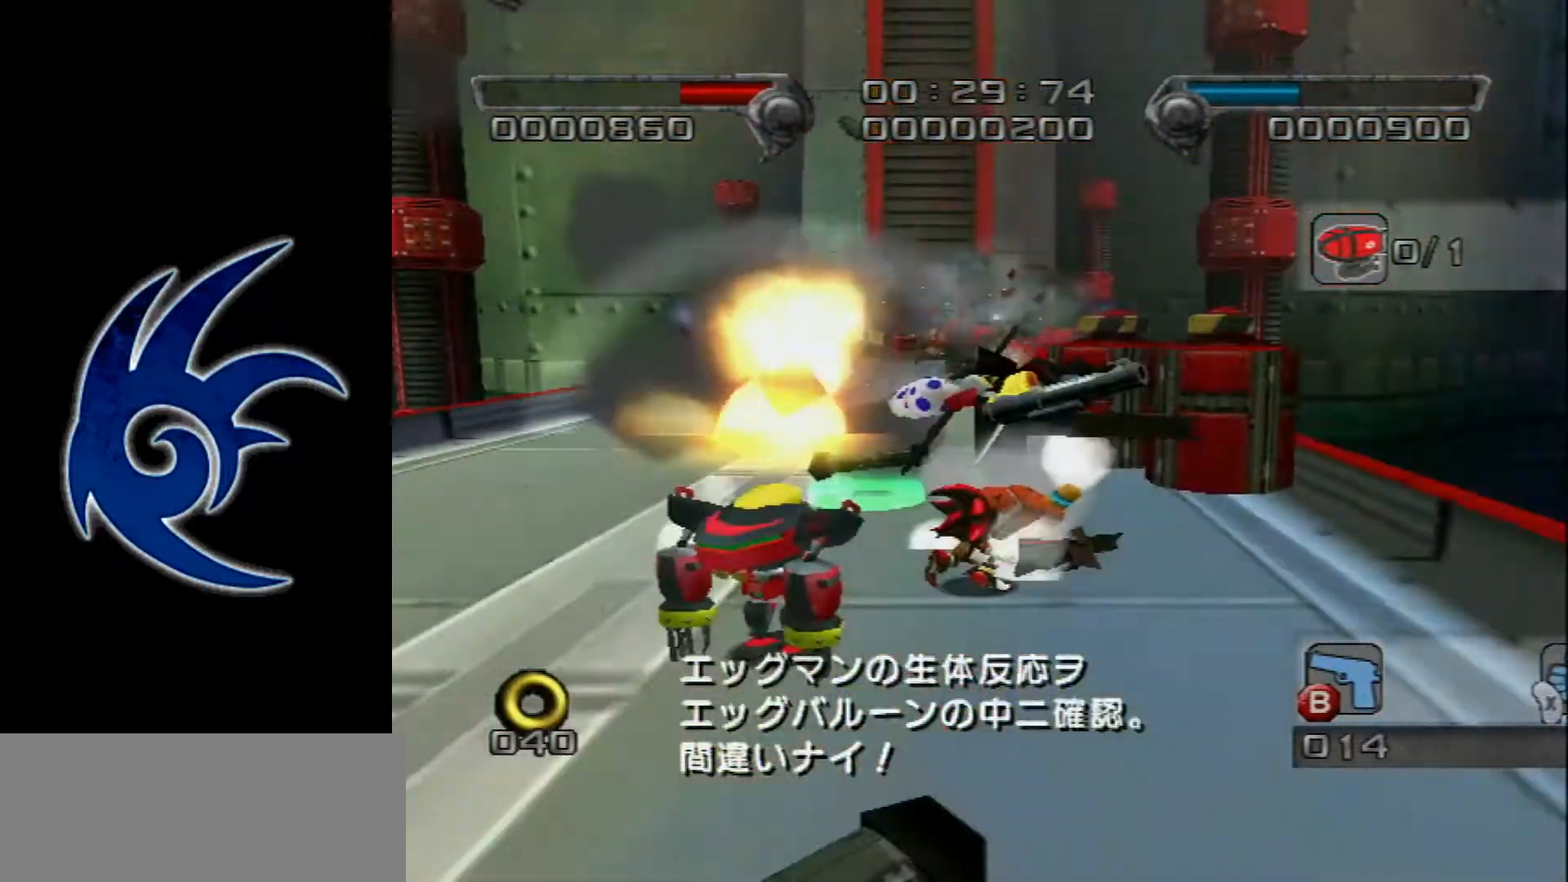
{"buttons": ["X"], "left_stick": "down-left", "events": [[117, "left_stick", "down-left"], [467, "X", "down"]]}
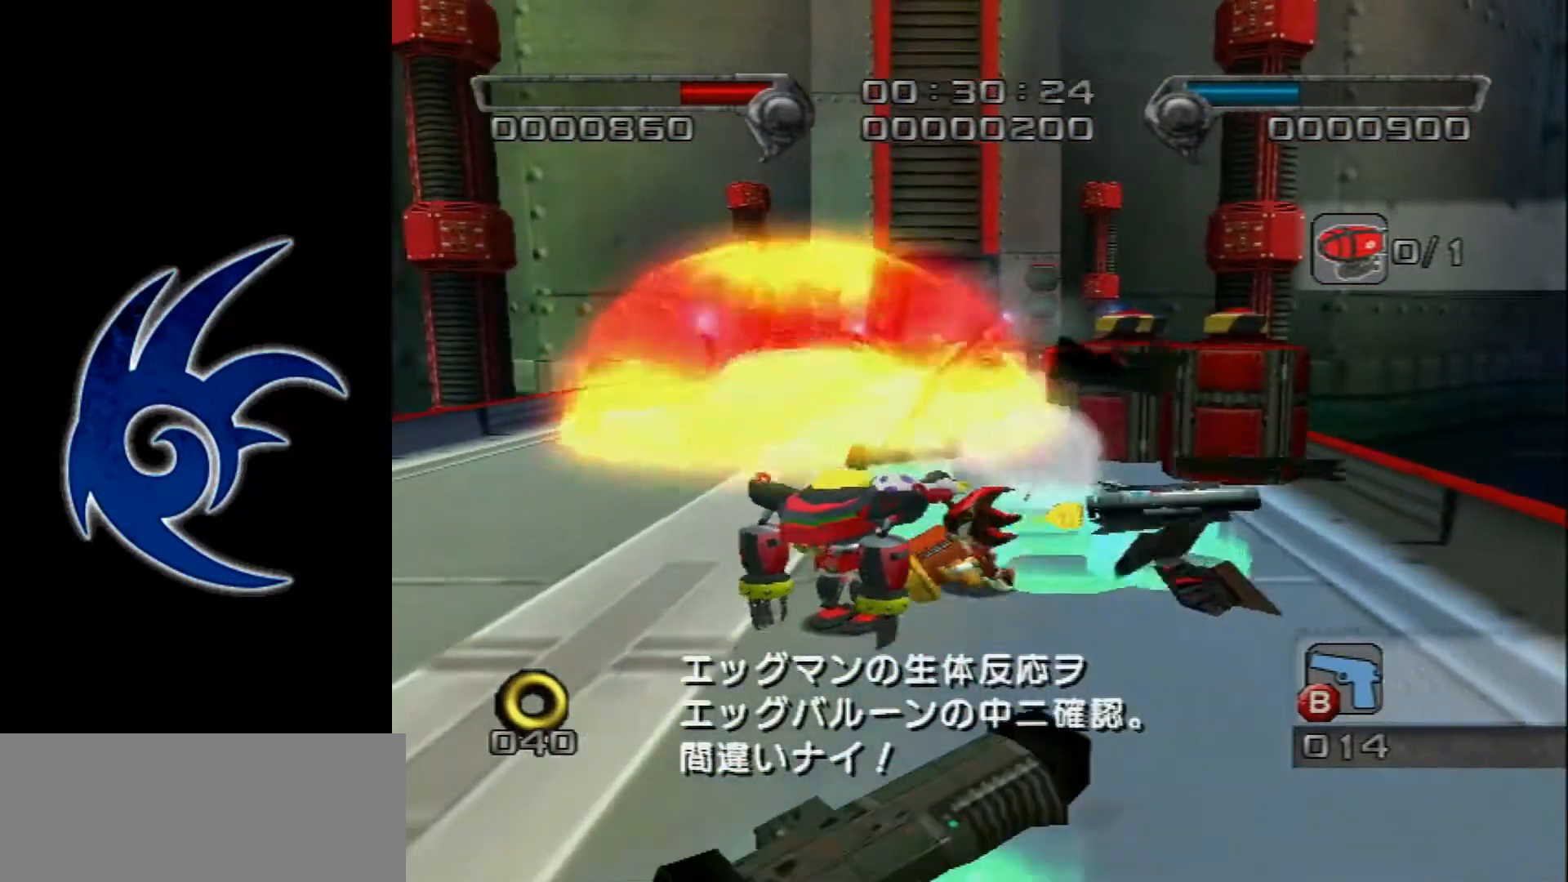
{"buttons": [], "left_stick": "left", "events": [[50, "left_stick", "down-right"], [117, "X", "up"], [233, "left_stick", "center"], [417, "left_stick", "left"]]}
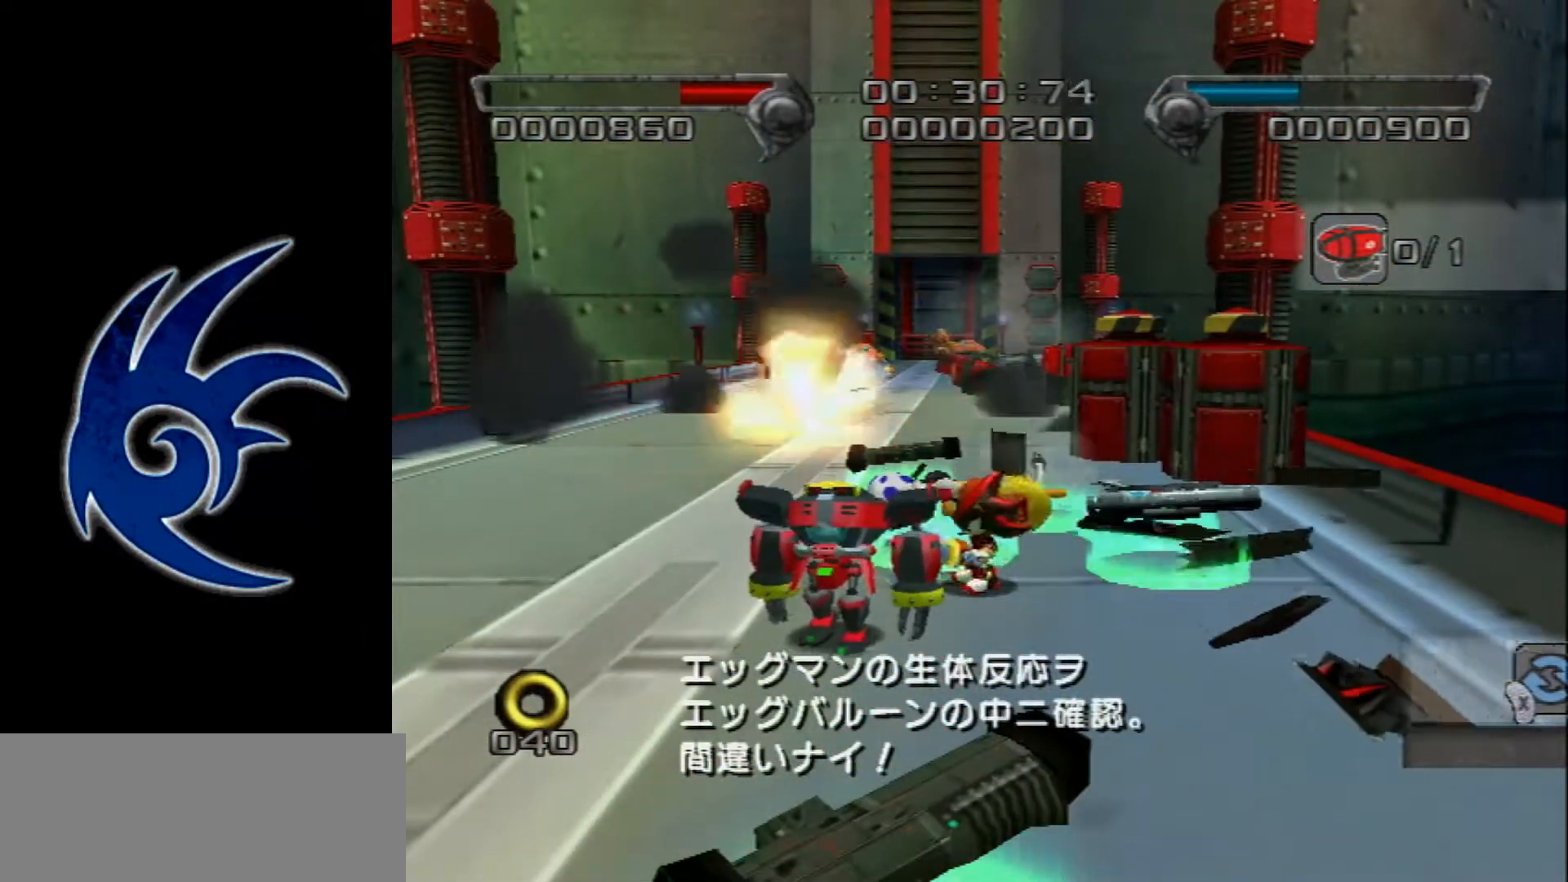
{"buttons": [], "left_stick": "left", "events": []}
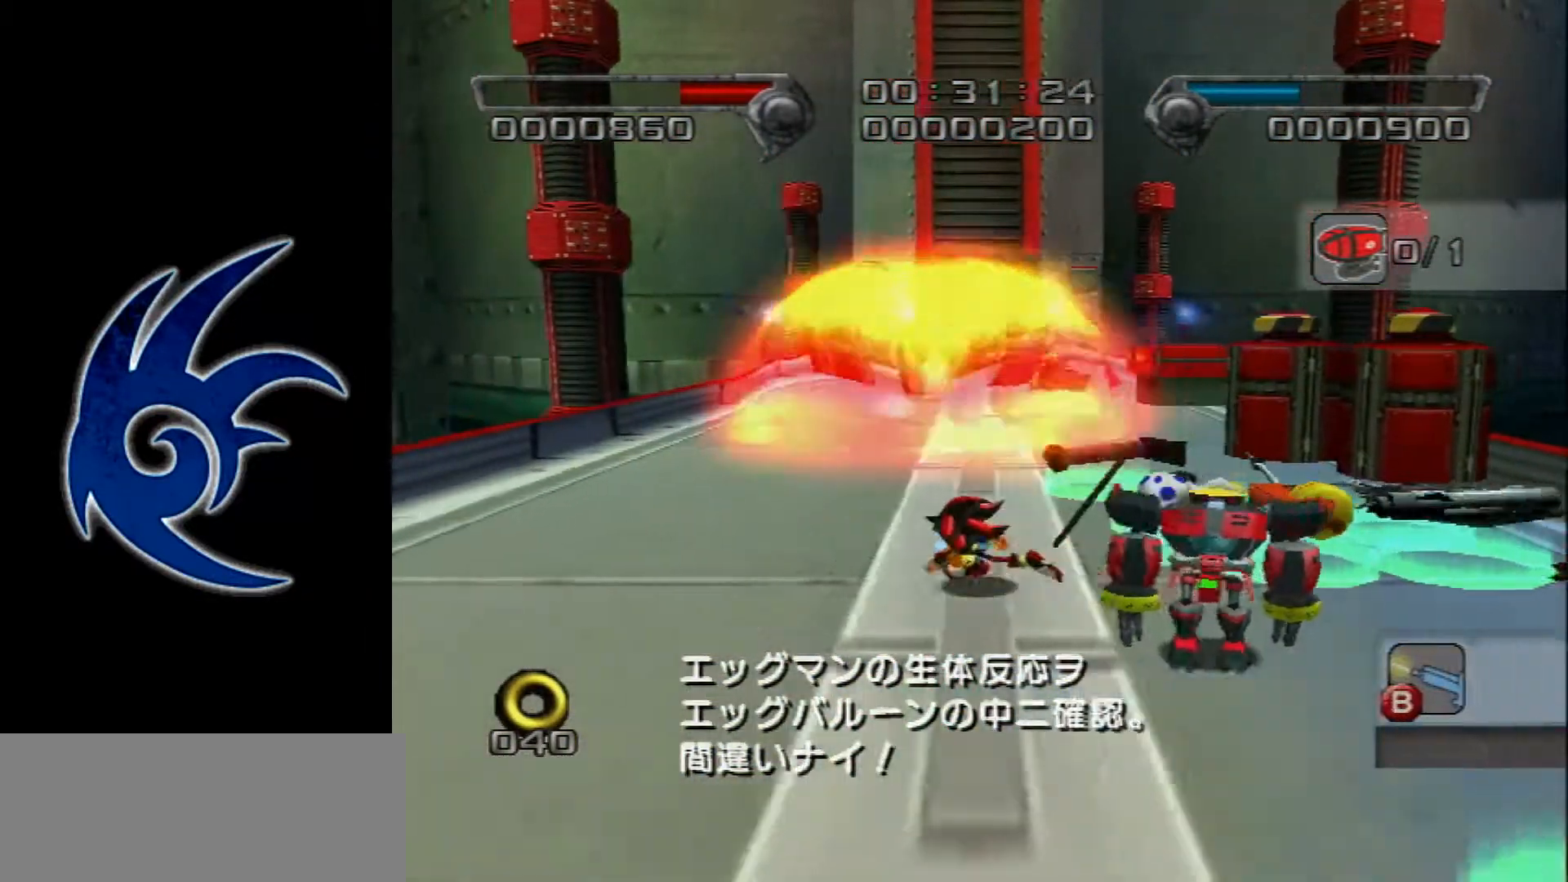
{"buttons": [], "left_stick": "up-left", "events": [[183, "left_stick", "up-left"]]}
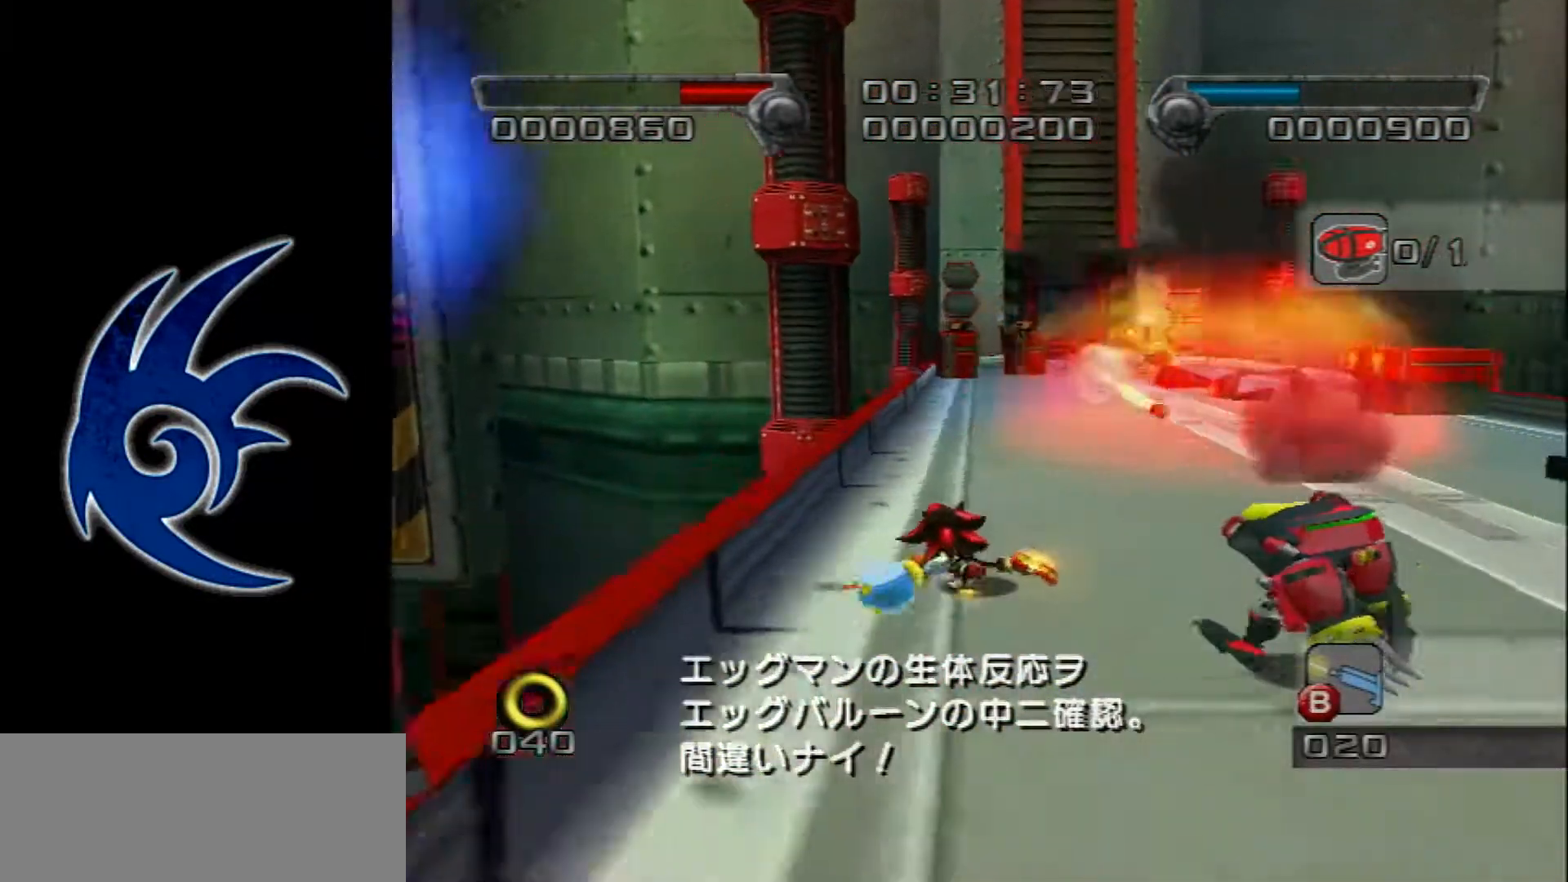
{"buttons": [], "left_stick": "up-right", "events": [[300, "left_stick", "up"], [433, "left_stick", "up-right"]]}
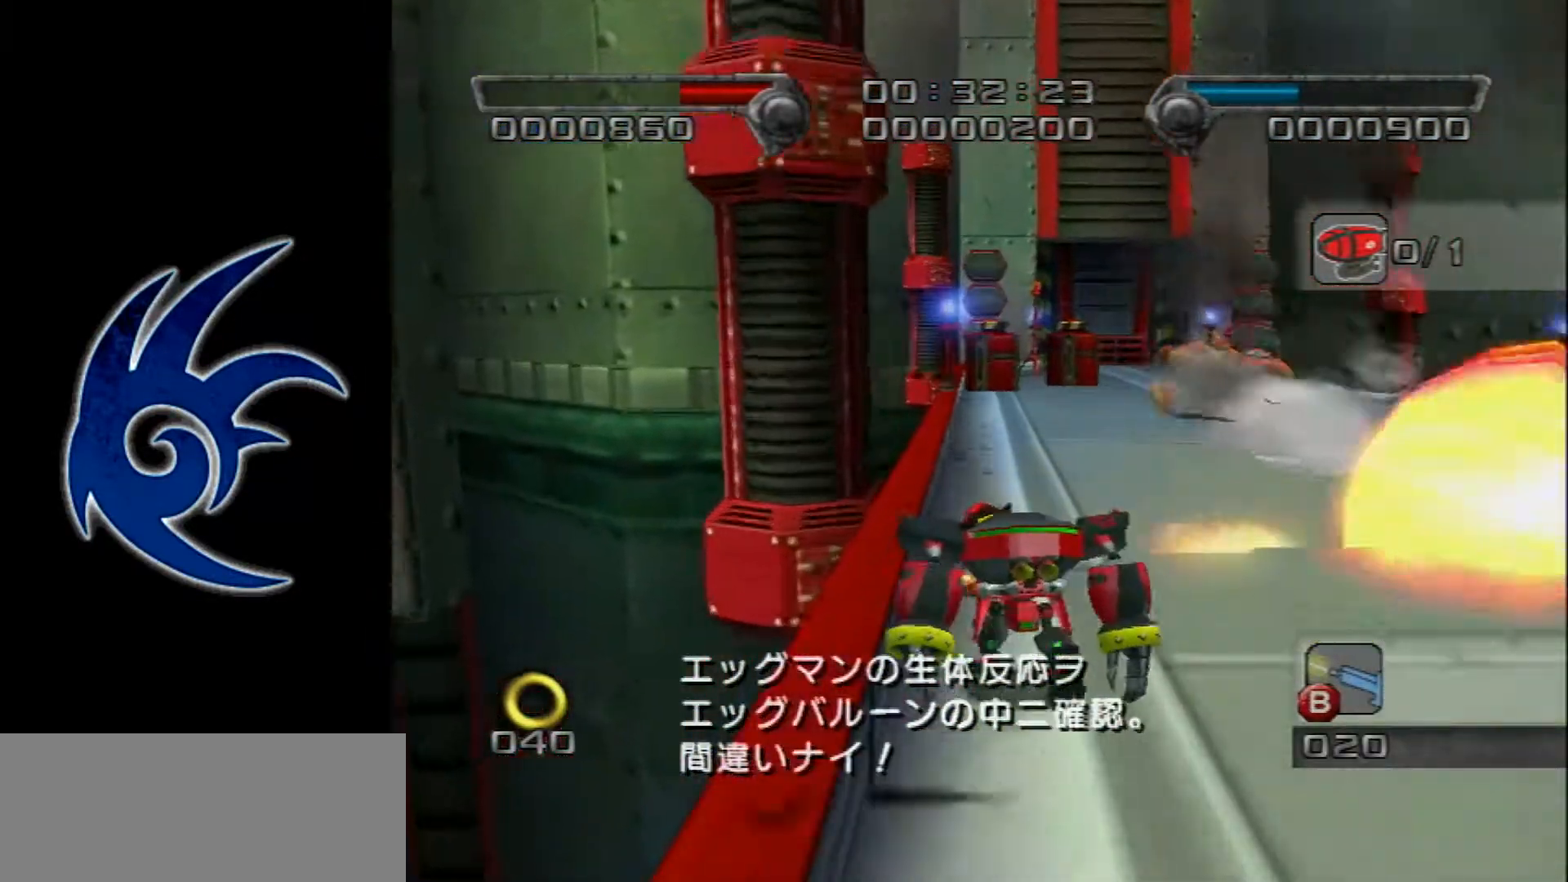
{"buttons": [], "left_stick": "up", "events": [[117, "B", "down"], [250, "B", "up"], [300, "left_stick", "up"]]}
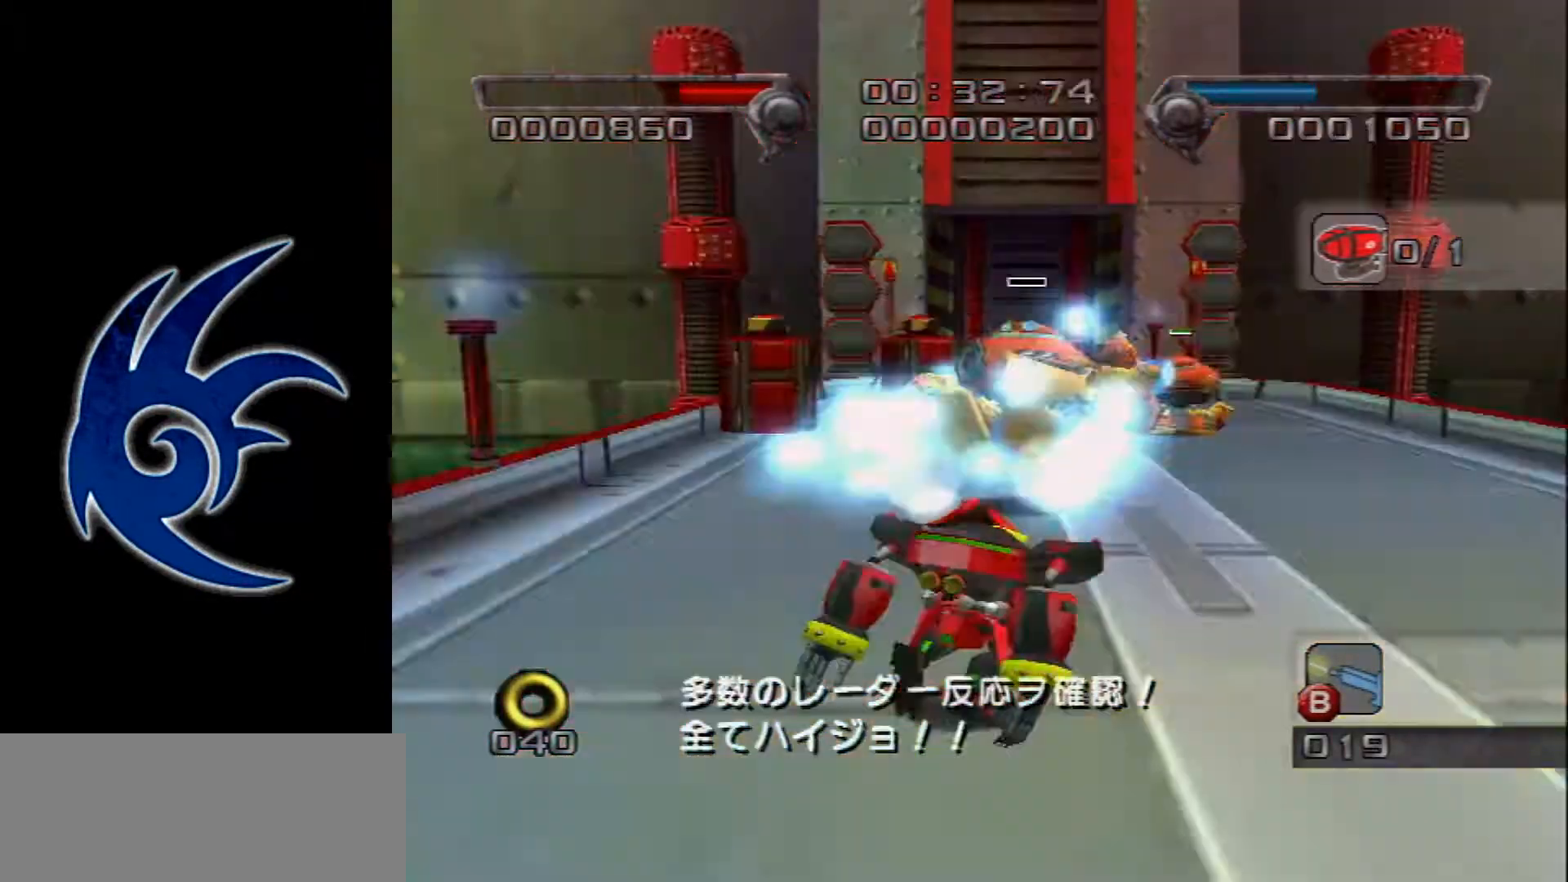
{"buttons": [], "left_stick": "up", "events": []}
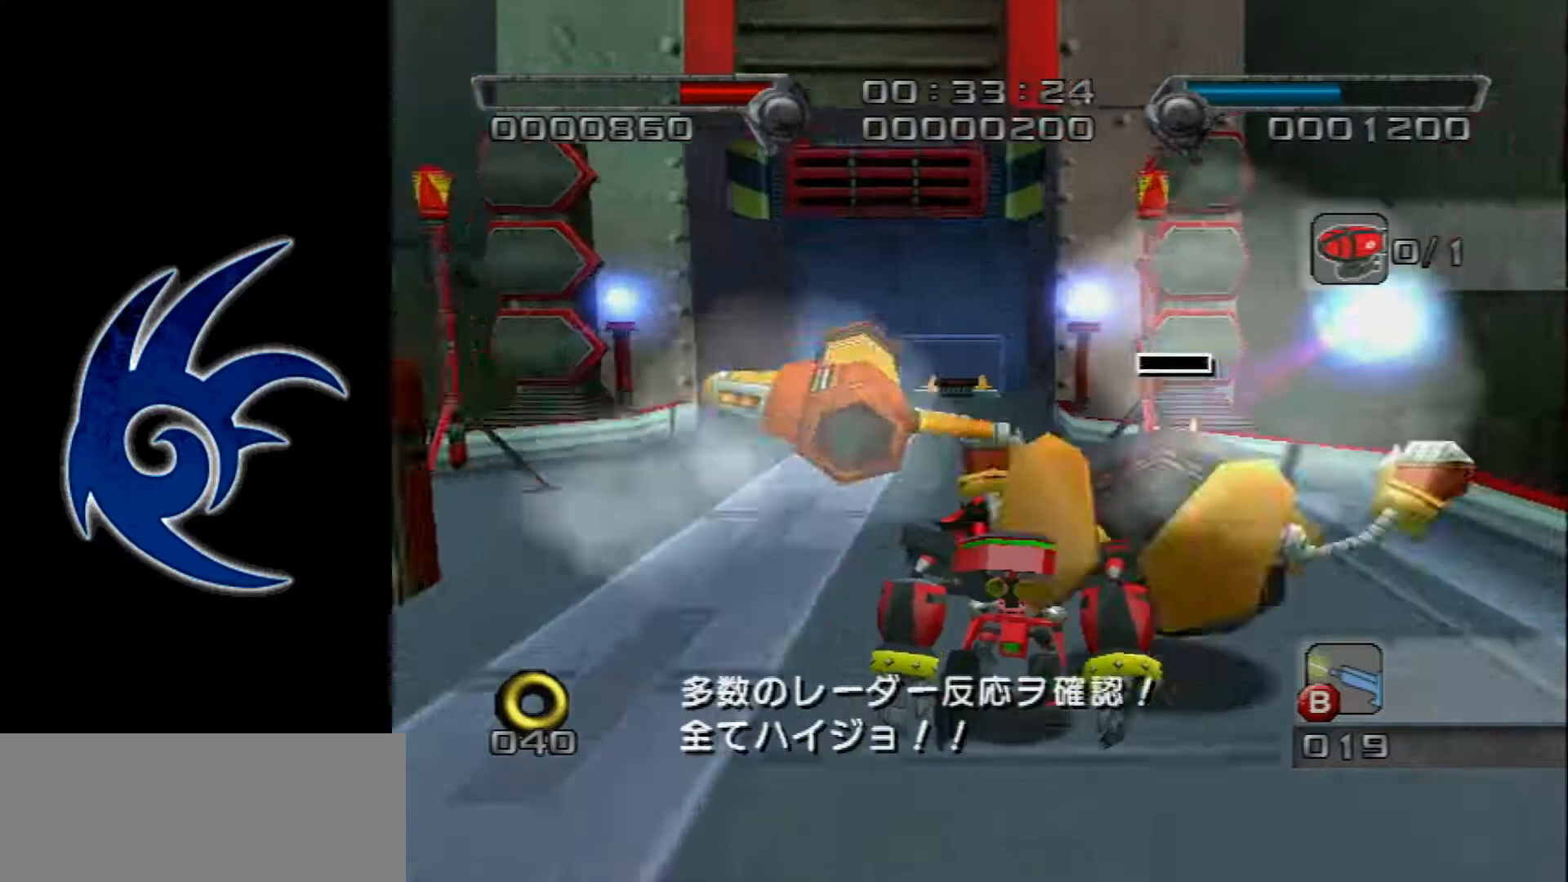
{"buttons": ["A"], "left_stick": "up", "events": [[400, "A", "down"]]}
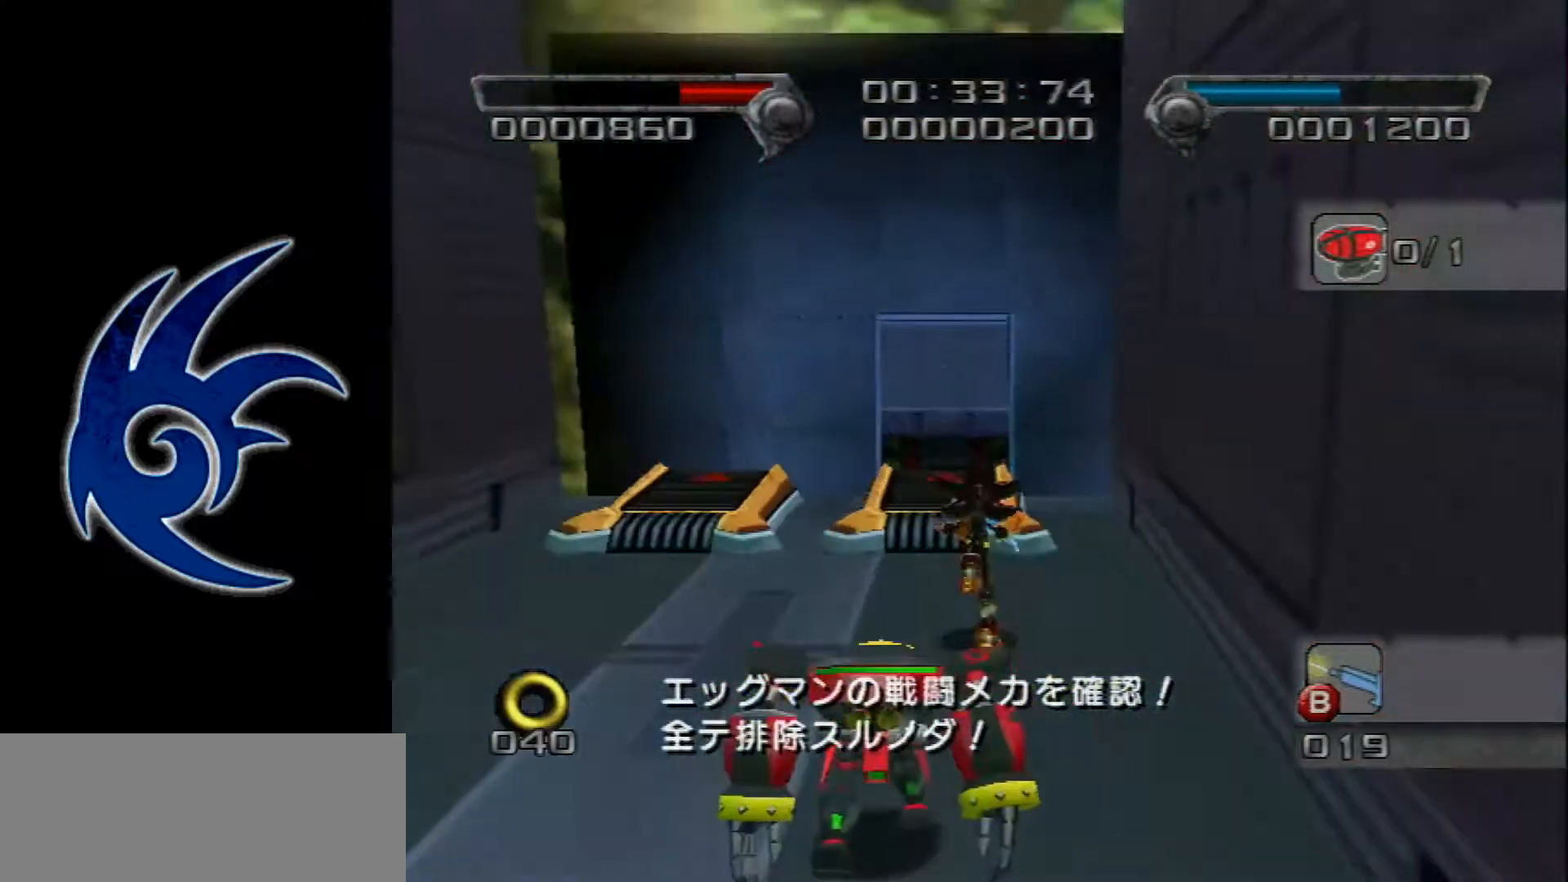
{"buttons": ["A"], "left_stick": "up", "events": [[167, "A", "up"], [267, "A", "down"]]}
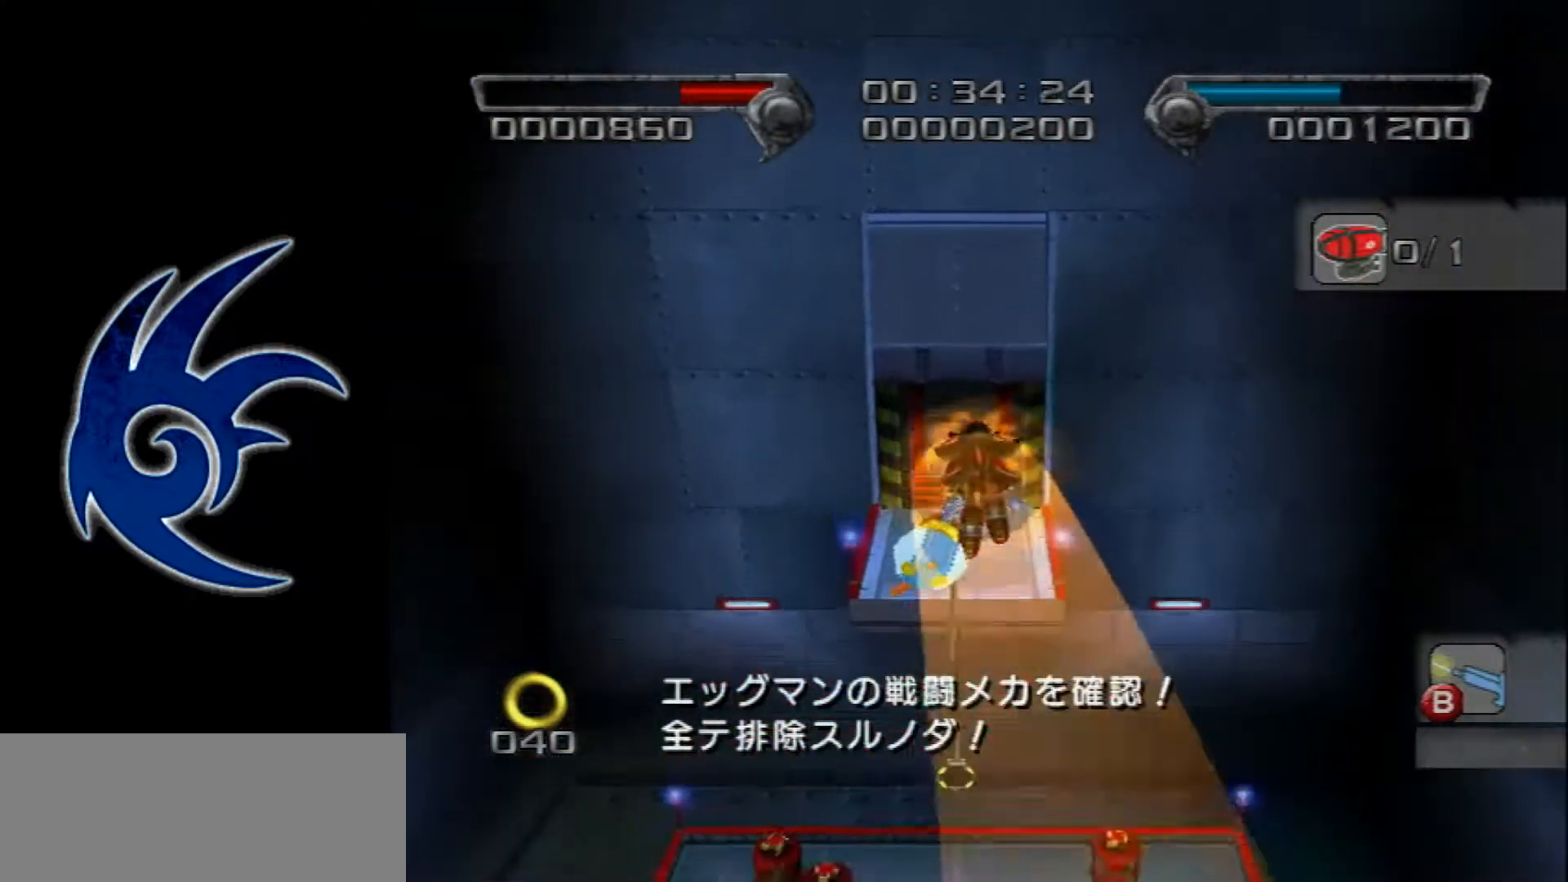
{"buttons": [], "left_stick": "up", "events": [[150, "A", "up"]]}
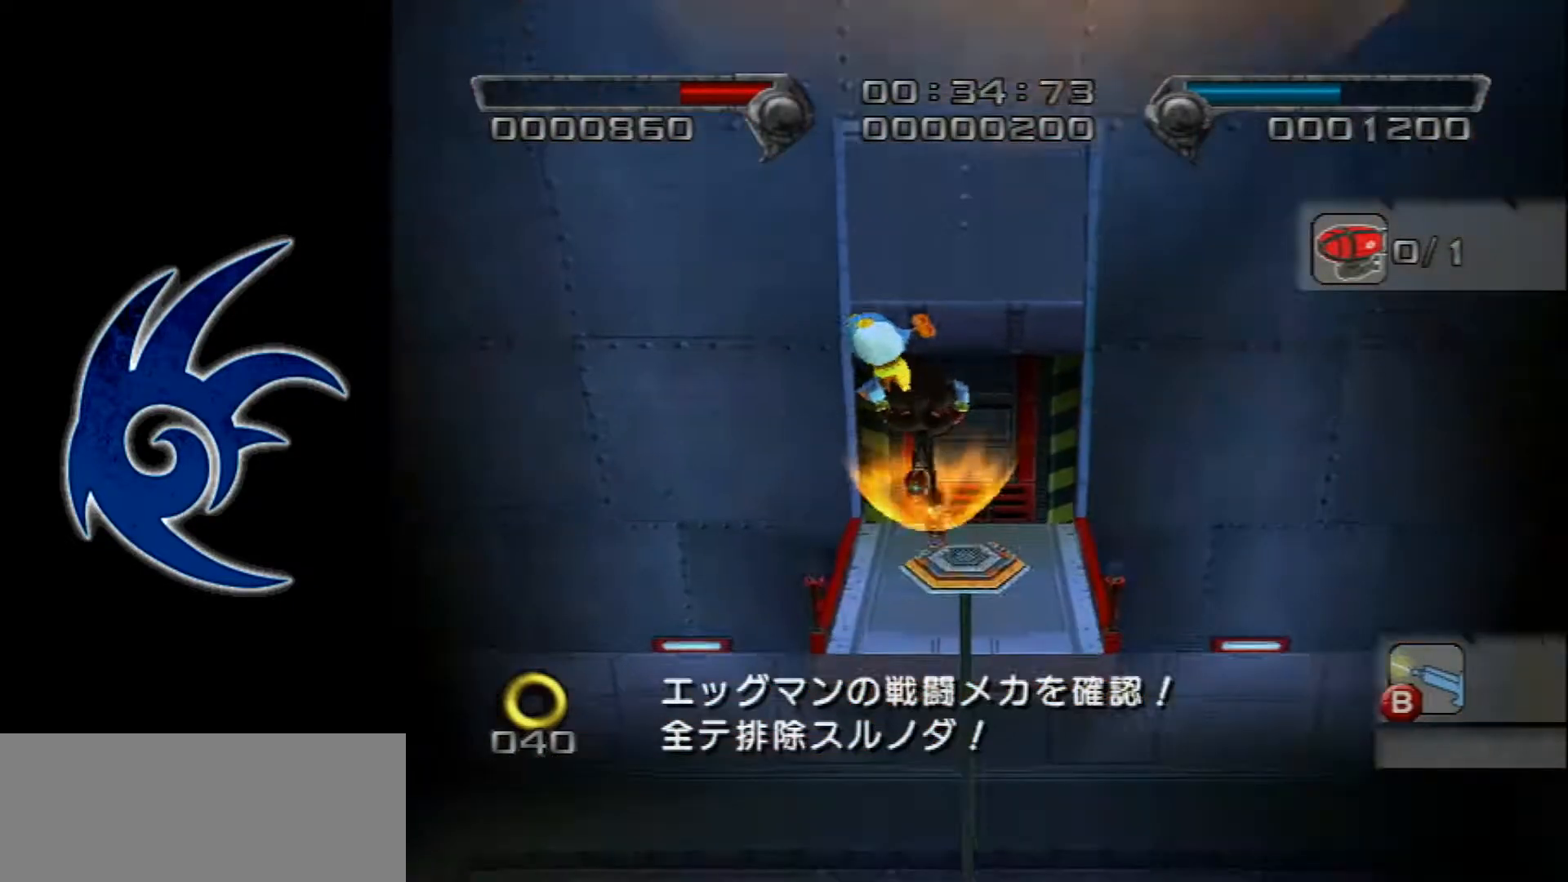
{"buttons": [], "left_stick": "center", "events": [[367, "left_stick", "center"]]}
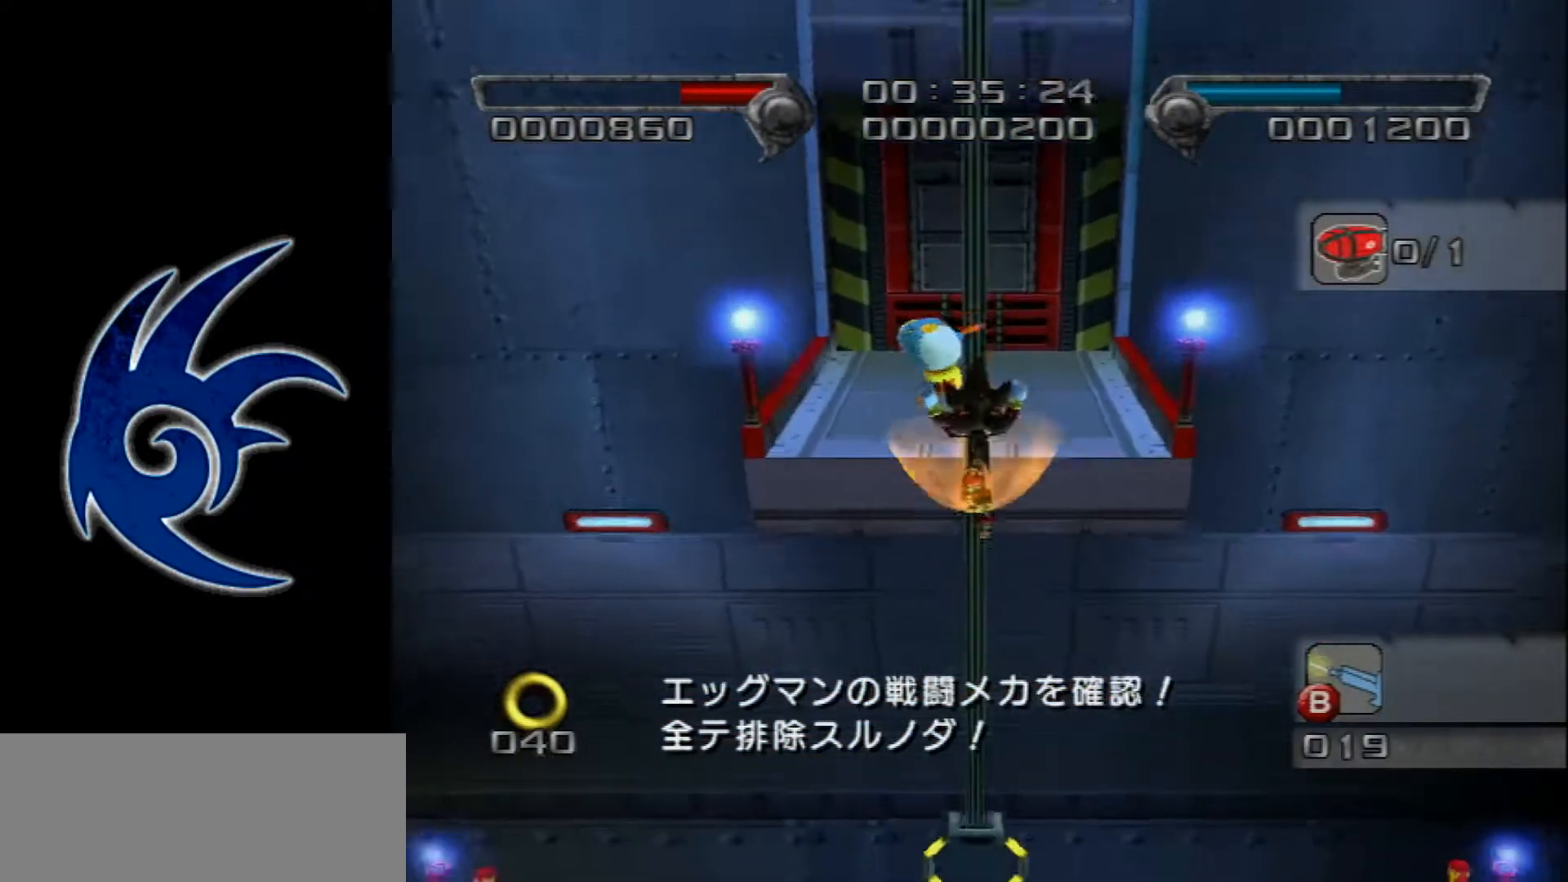
{"buttons": [], "left_stick": "up", "events": [[300, "left_stick", "up"]]}
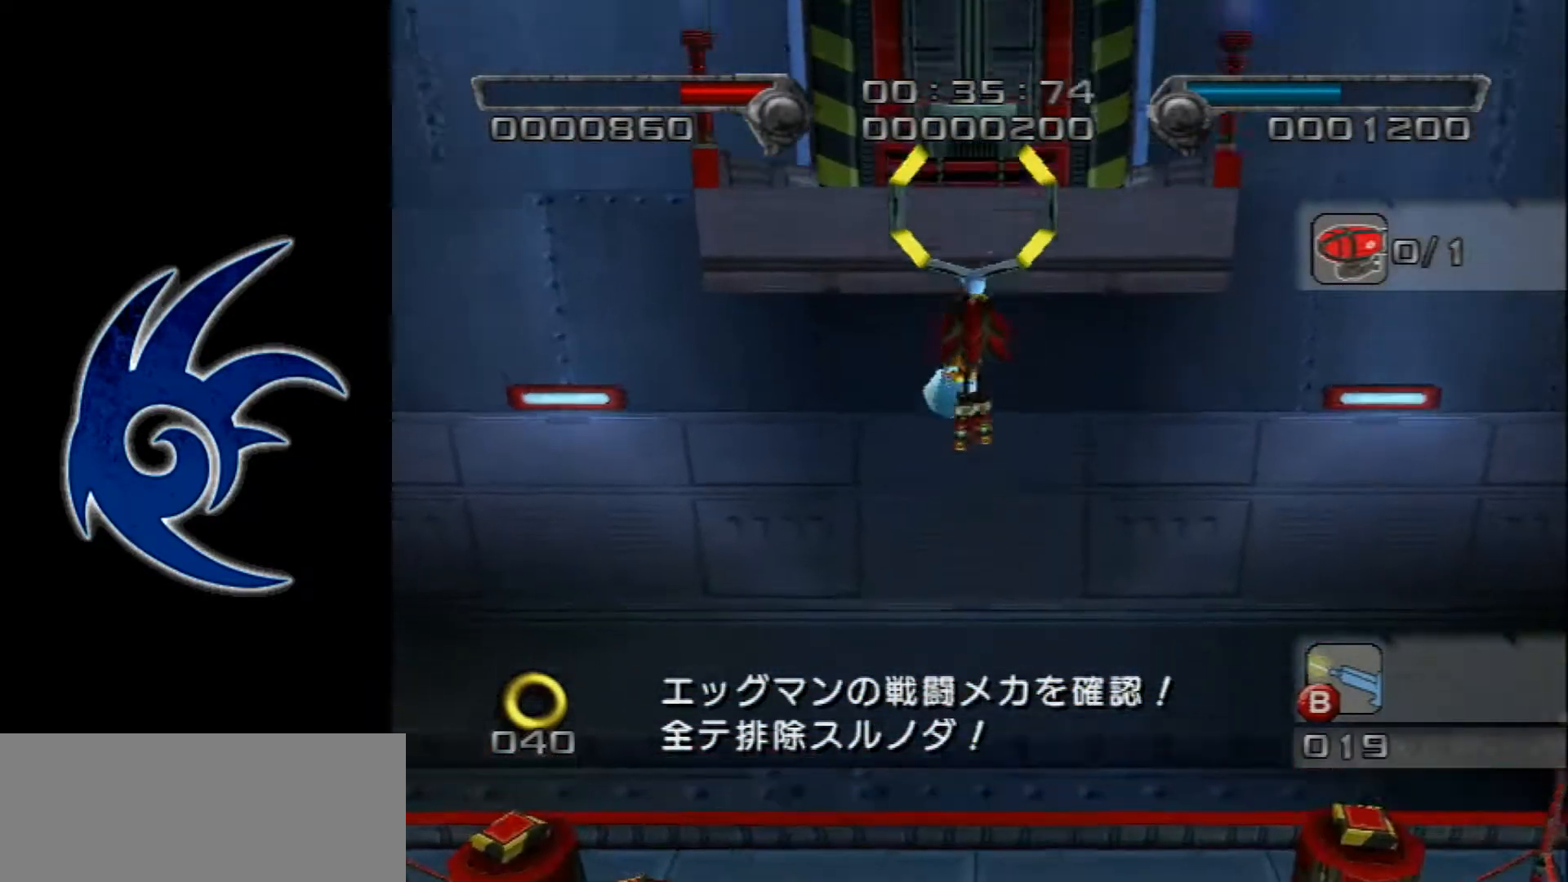
{"buttons": ["A"], "left_stick": "up", "events": [[500, "A", "down"]]}
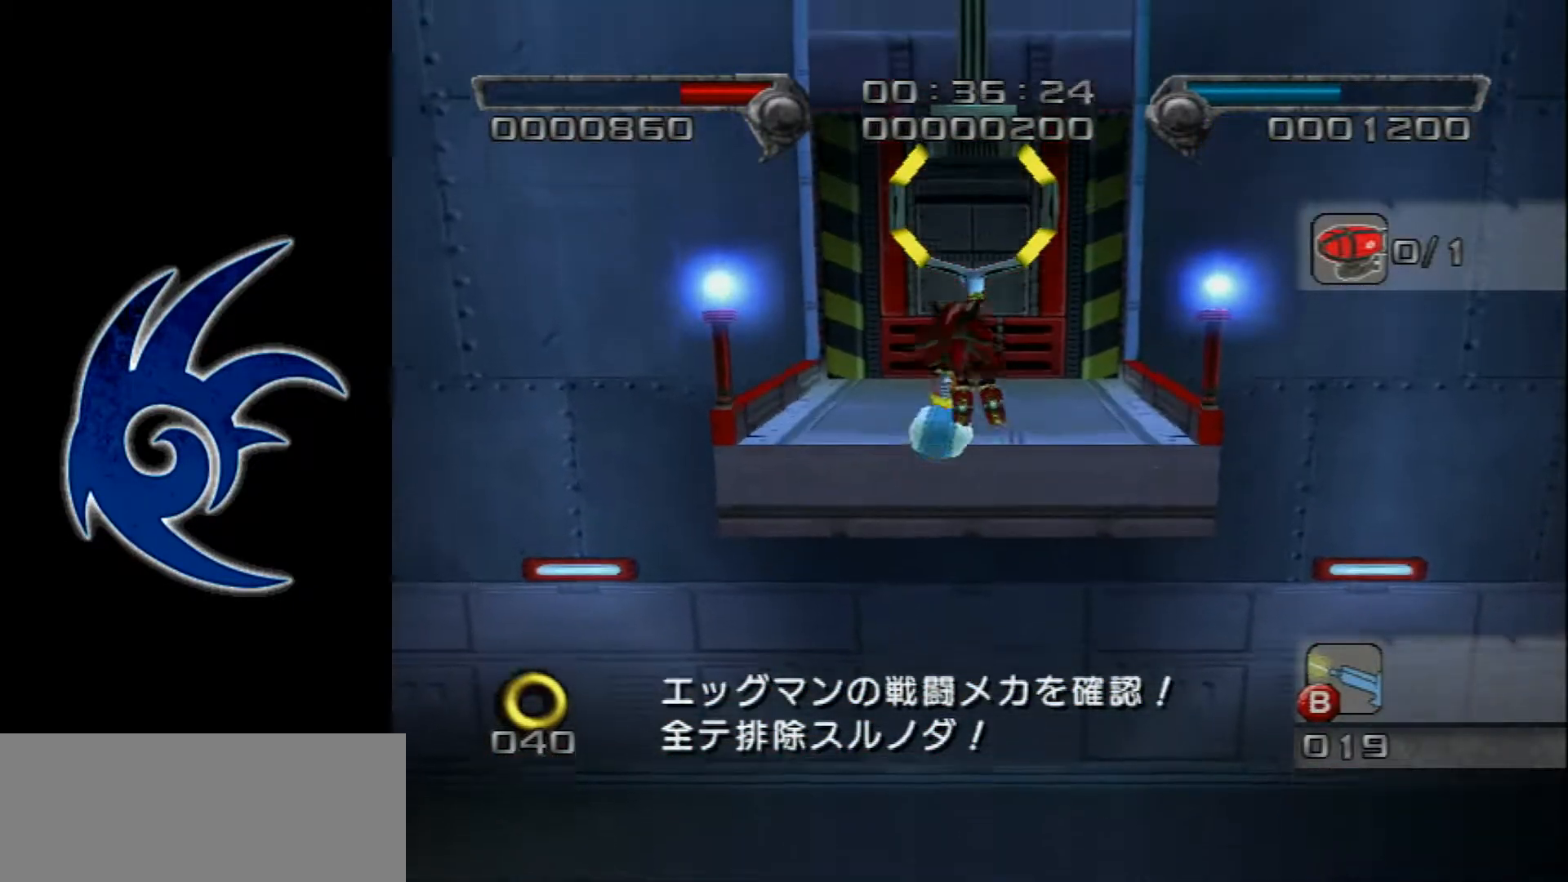
{"buttons": [], "left_stick": "up", "events": [[183, "A", "up"]]}
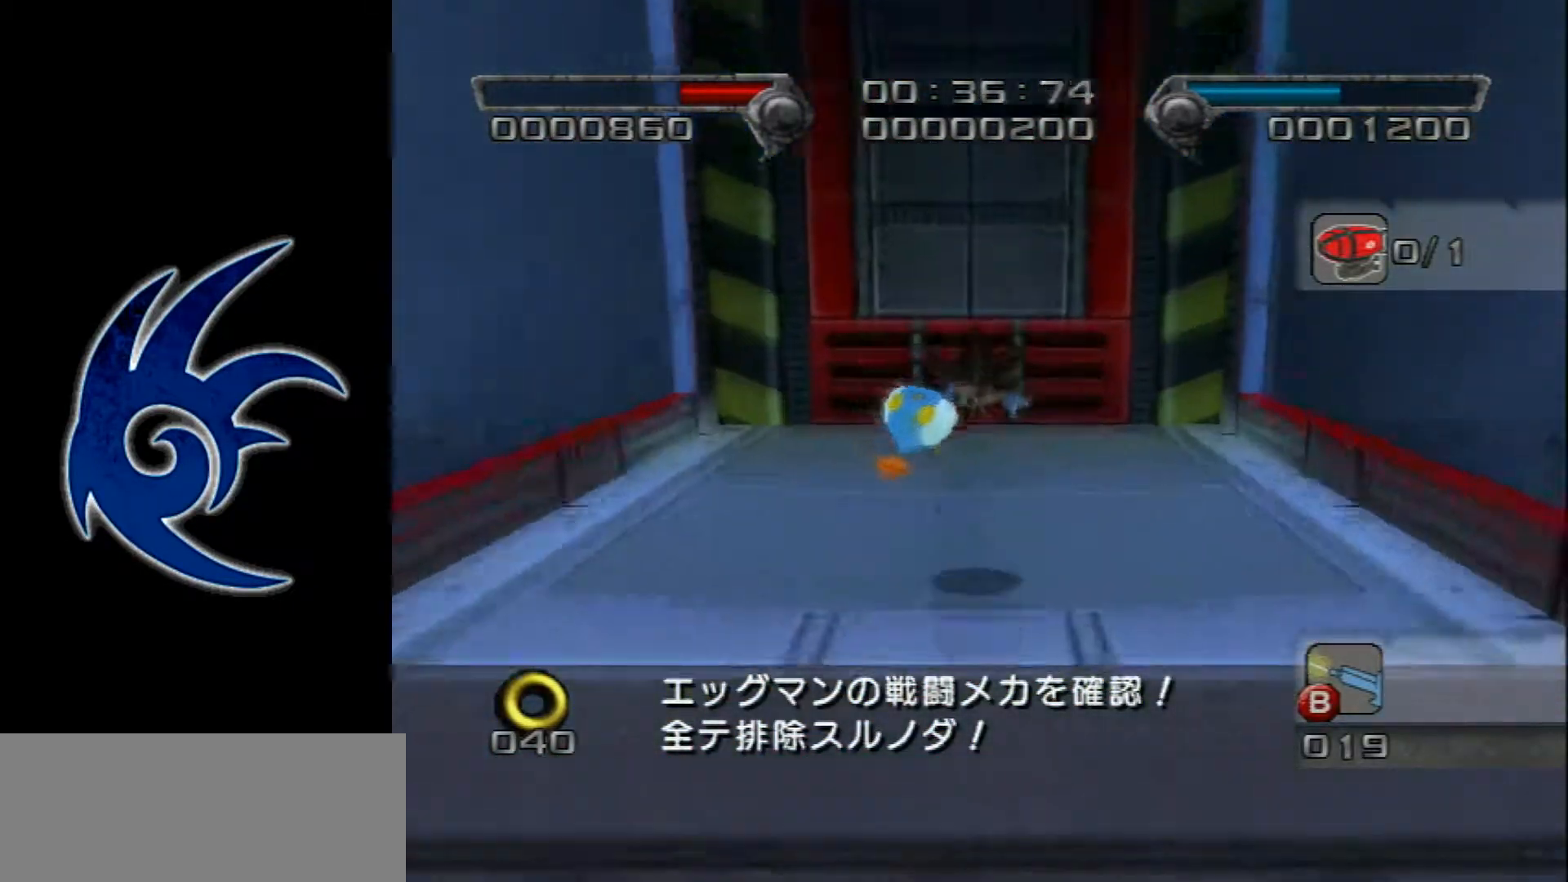
{"buttons": [], "left_stick": "up", "events": []}
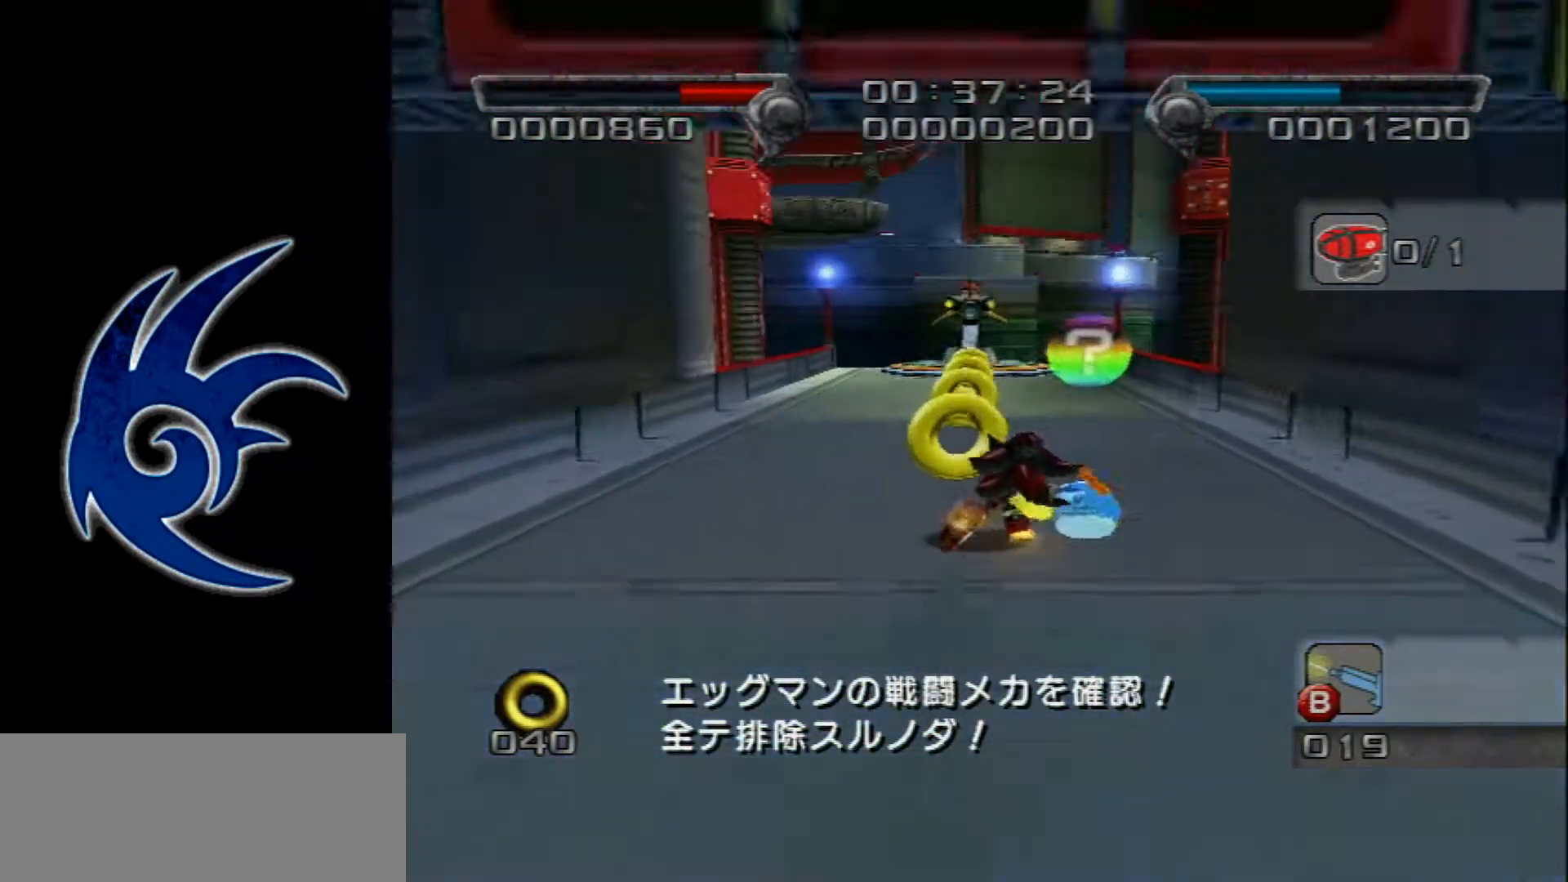
{"buttons": [], "left_stick": "up", "events": []}
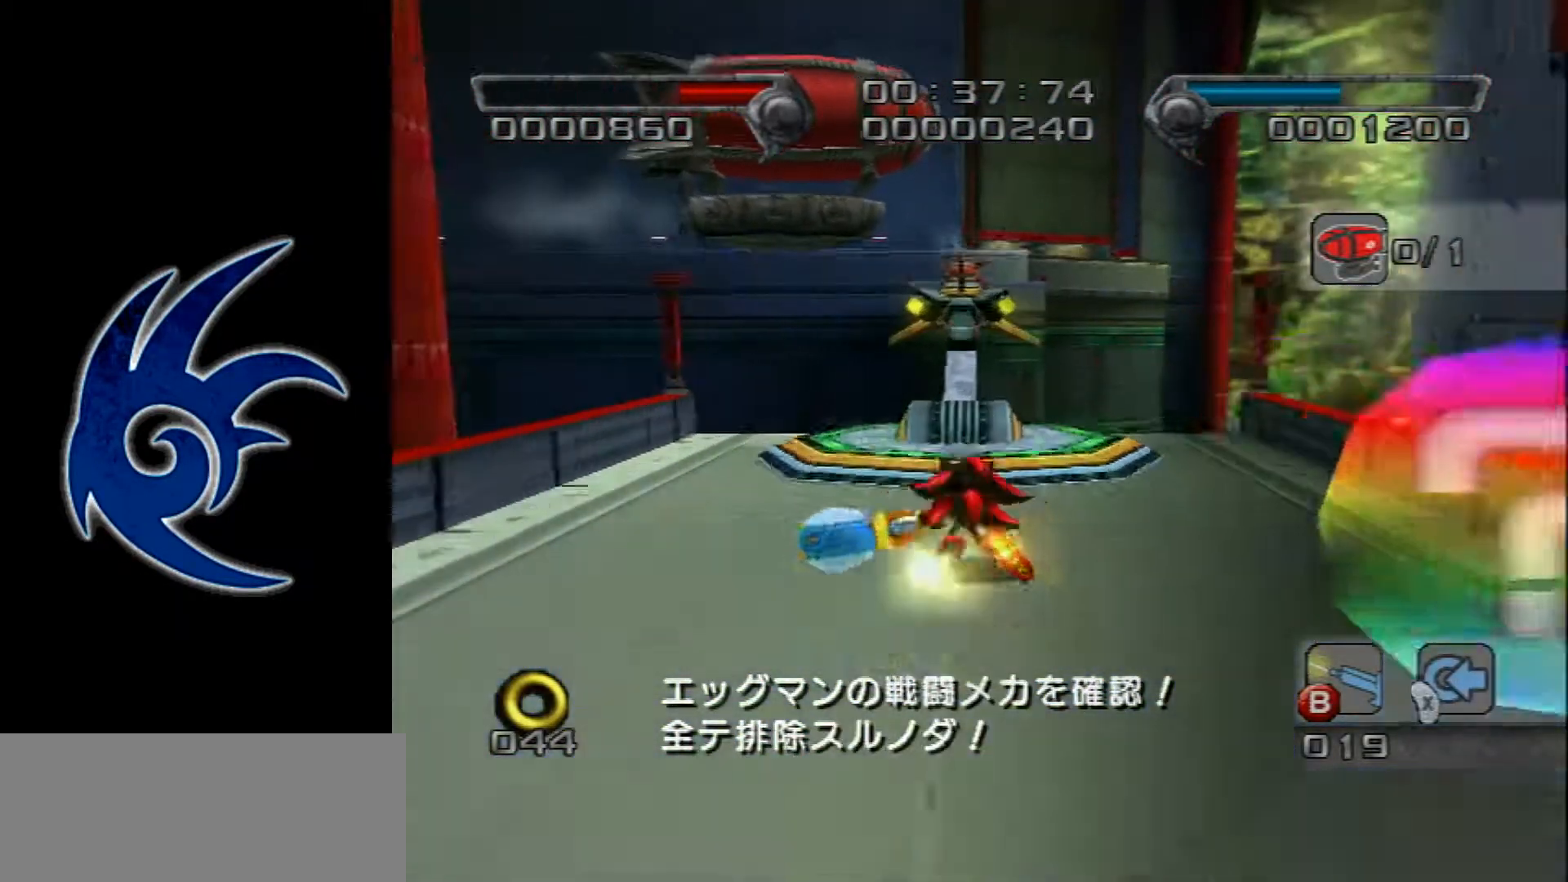
{"buttons": ["X"], "left_stick": "up", "events": [[17, "A", "down"], [150, "A", "up"], [400, "X", "down"]]}
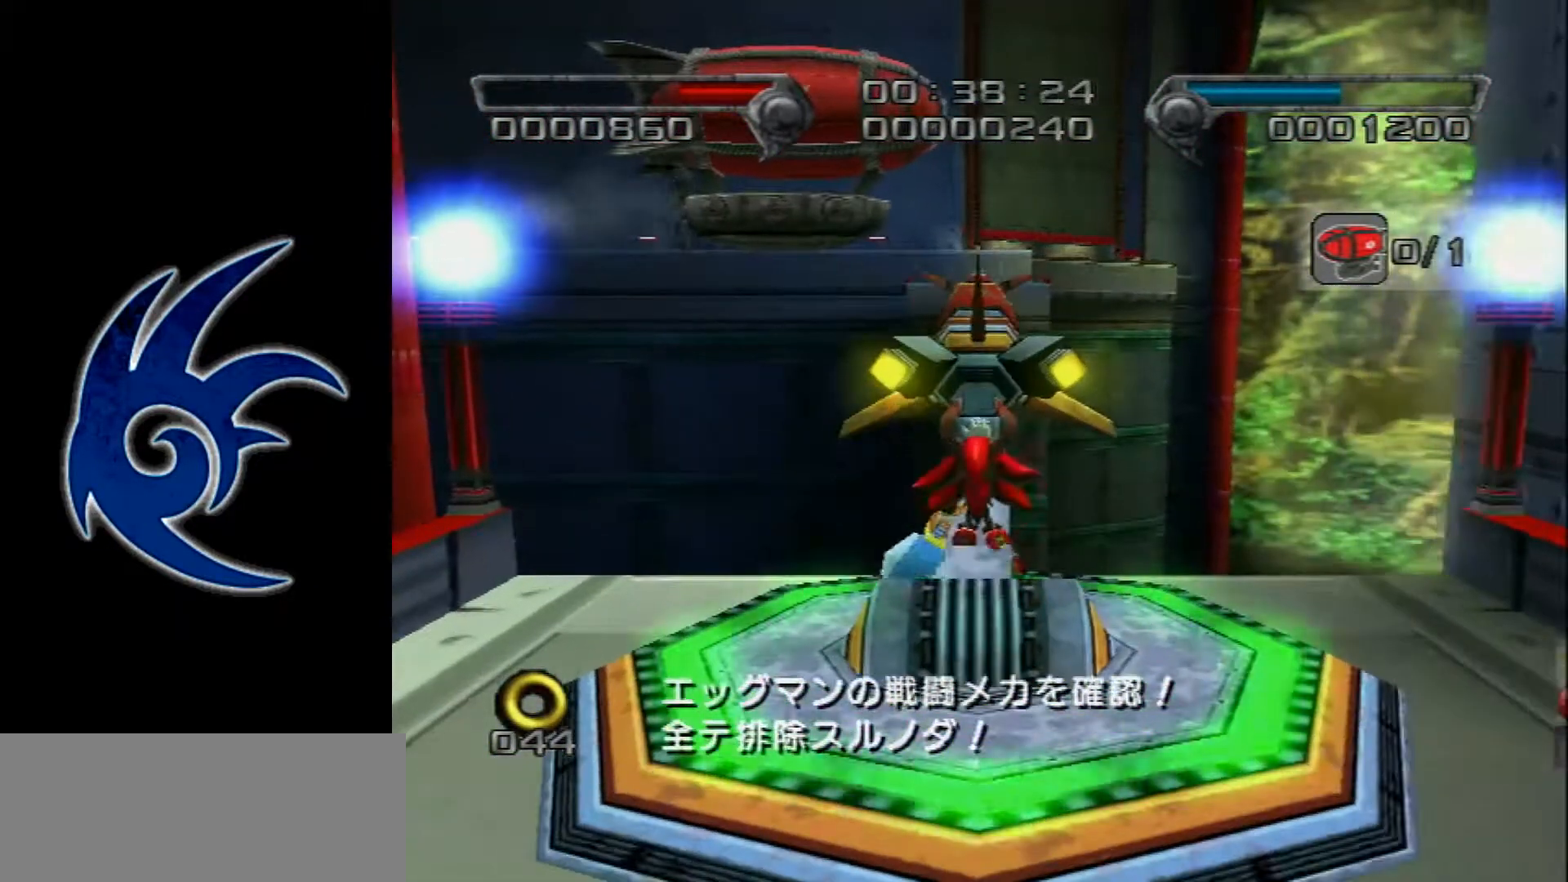
{"buttons": [], "left_stick": "center", "events": [[50, "X", "up"], [83, "left_stick", "center"], [117, "X", "down"], [183, "X", "up"], [250, "X", "down"], [267, "X", "up"], [333, "X", "down"], [367, "X", "up"], [400, "X", "down"], [450, "X", "up"]]}
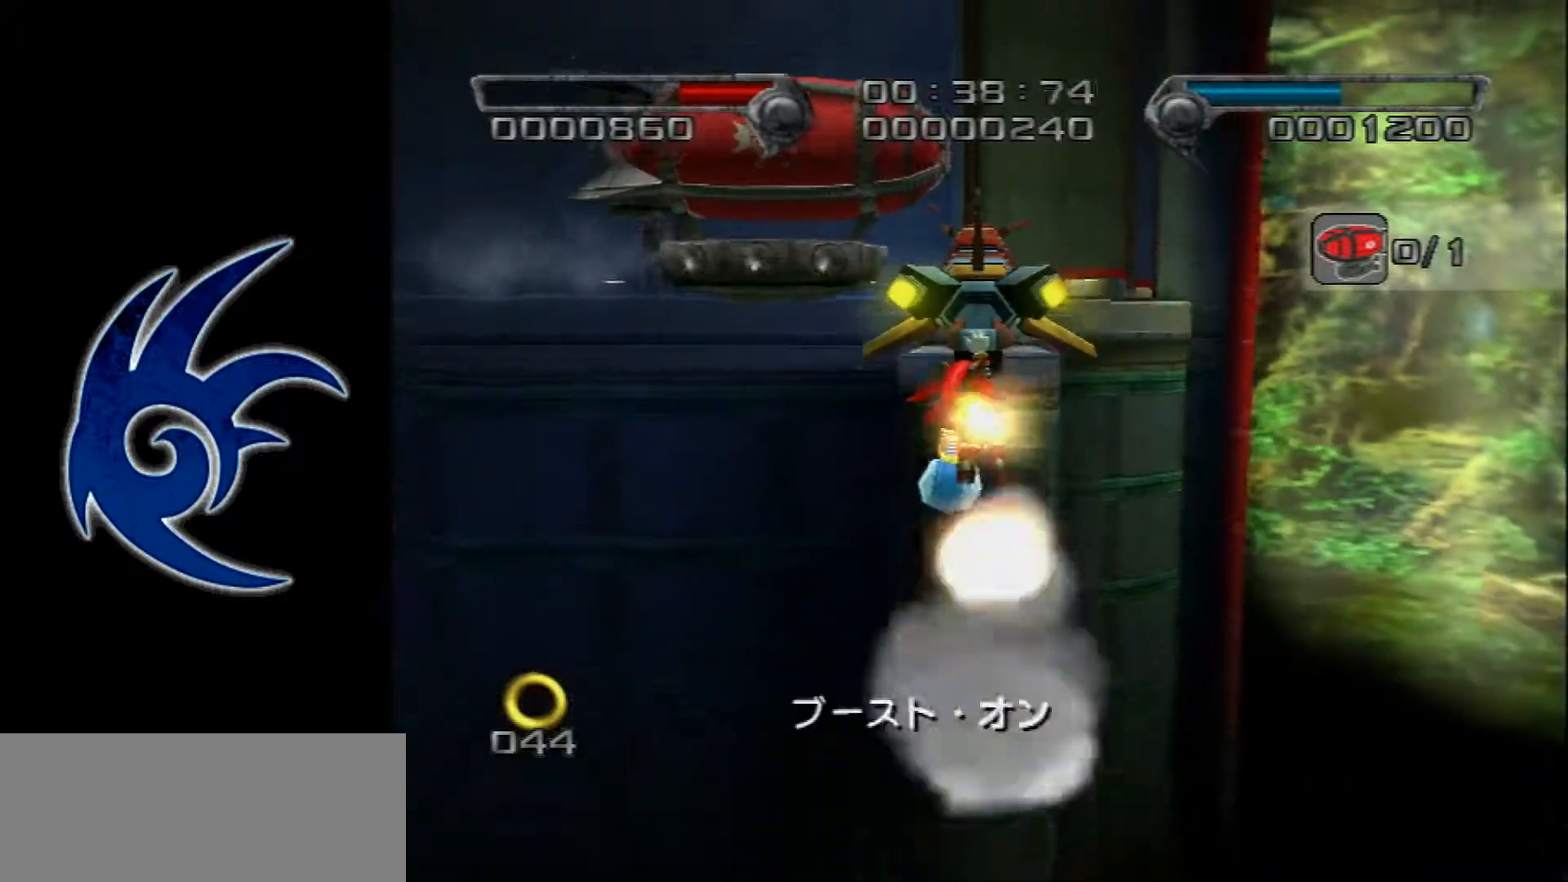
{"buttons": ["X"], "left_stick": "center", "events": [[17, "X", "down"], [50, "X", "up"], [150, "X", "down"], [167, "X", "up"], [367, "X", "down"], [400, "X", "up"], [467, "X", "down"]]}
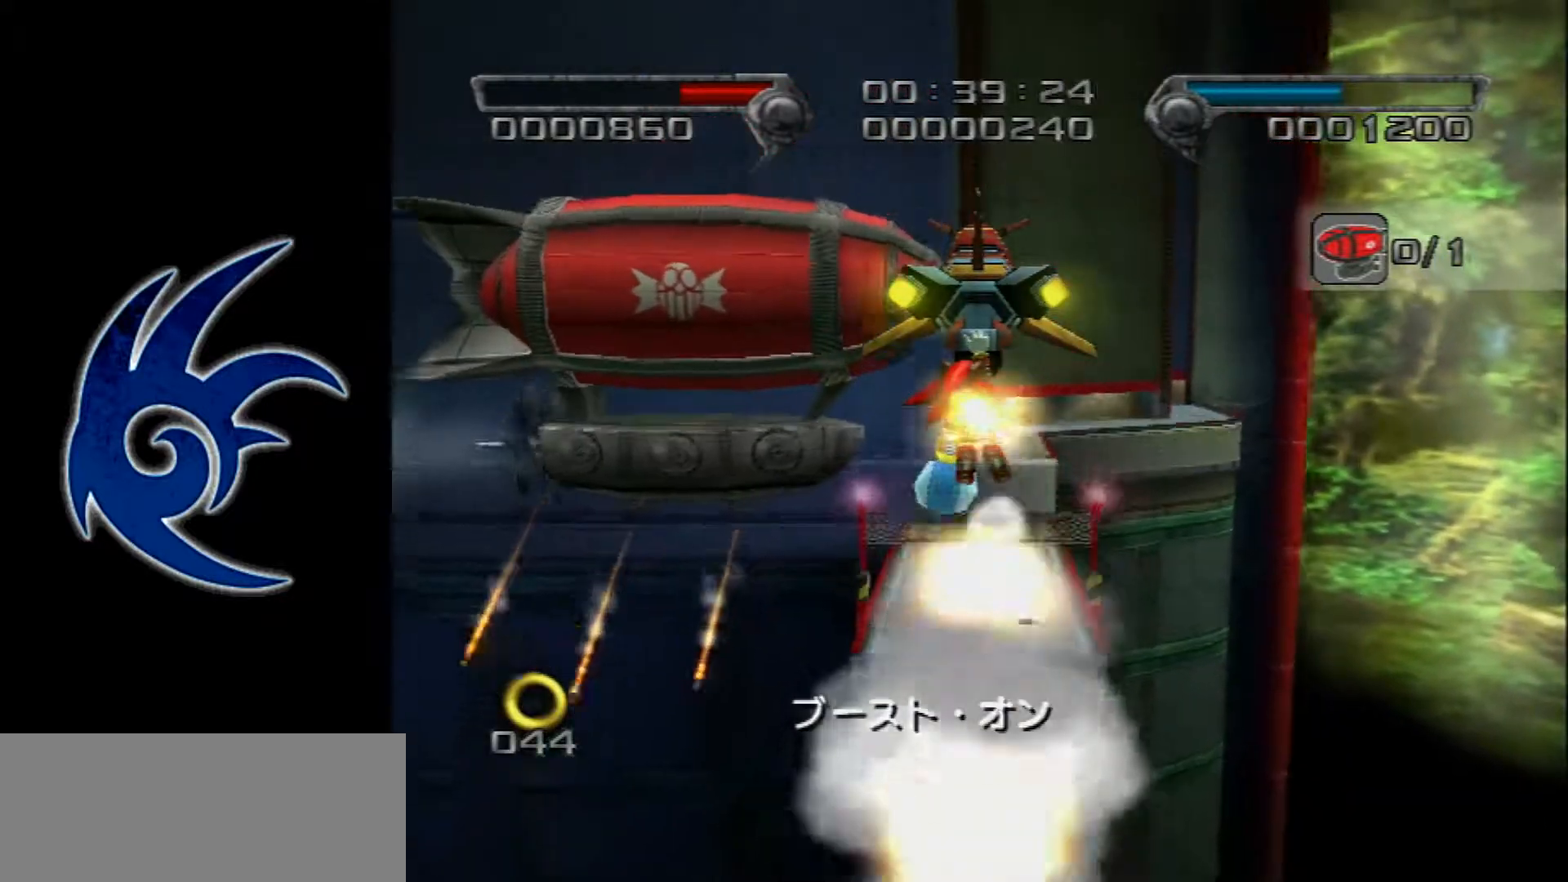
{"buttons": [], "left_stick": "center", "events": [[17, "X", "up"], [83, "X", "down"], [117, "X", "up"], [183, "X", "down"], [200, "X", "up"], [300, "X", "down"], [333, "X", "up"], [400, "X", "down"], [450, "X", "up"]]}
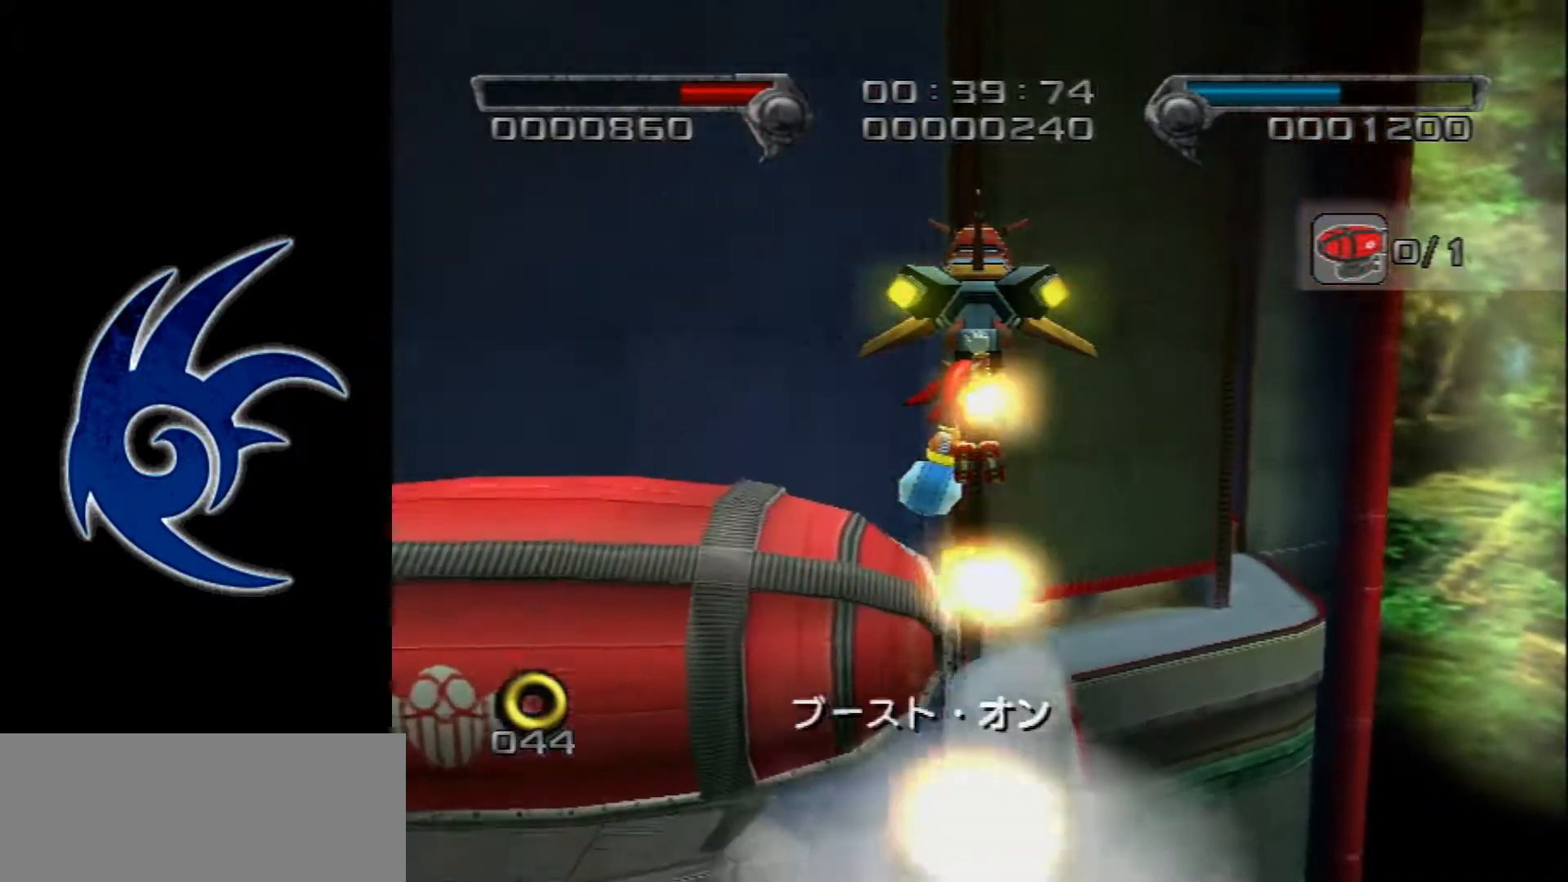
{"buttons": ["X"], "left_stick": "center", "events": [[17, "X", "down"], [83, "X", "up"], [150, "X", "down"], [167, "X", "up"], [250, "X", "down"], [300, "X", "up"], [433, "X", "down"]]}
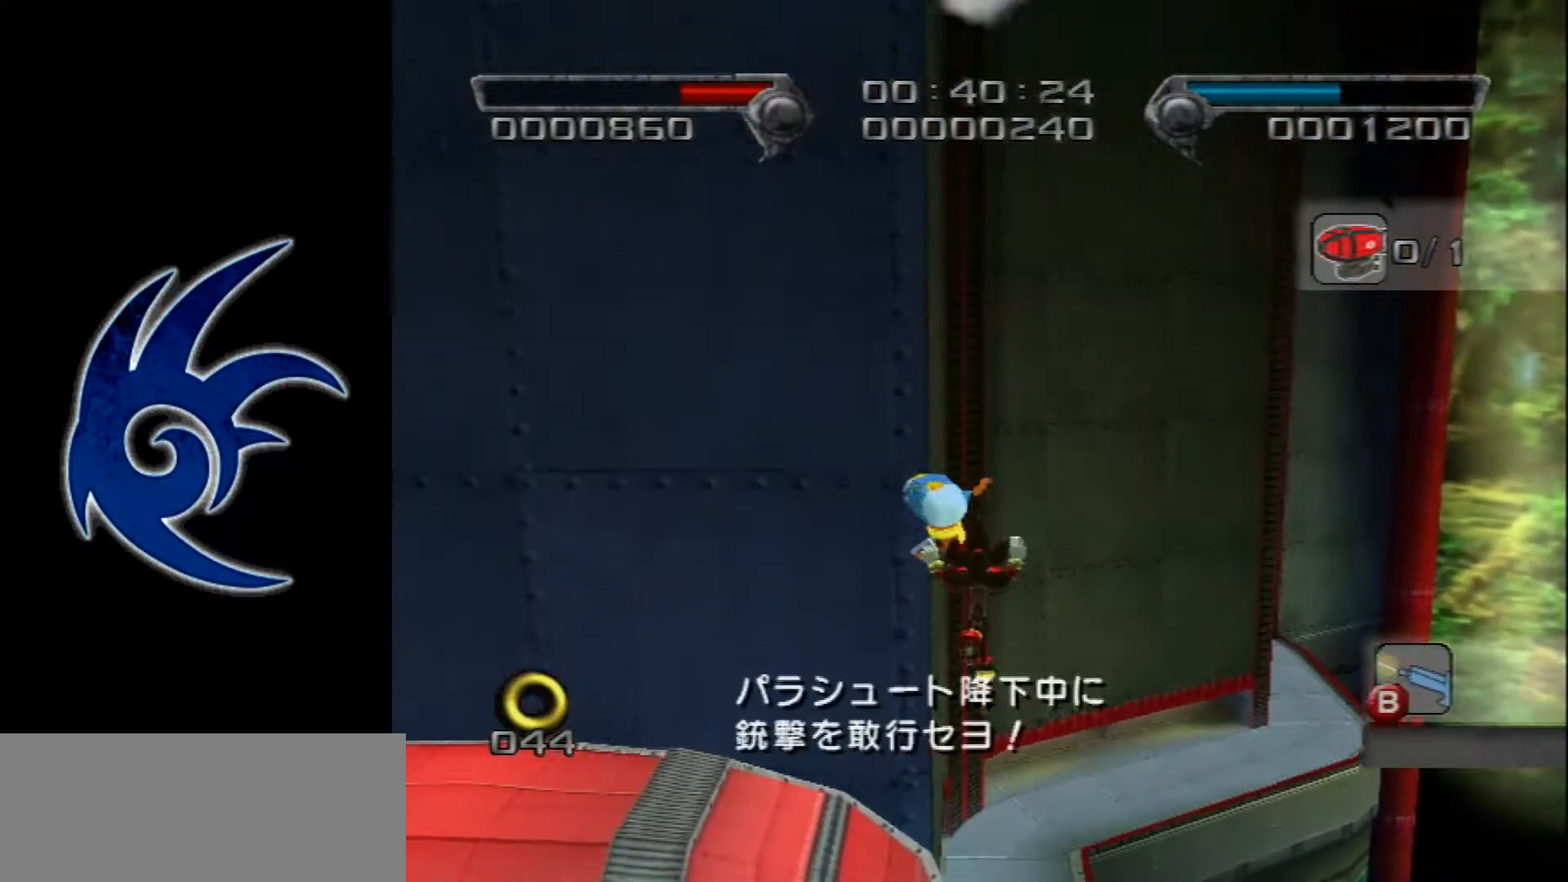
{"buttons": [], "left_stick": "center", "events": [[17, "X", "up"]]}
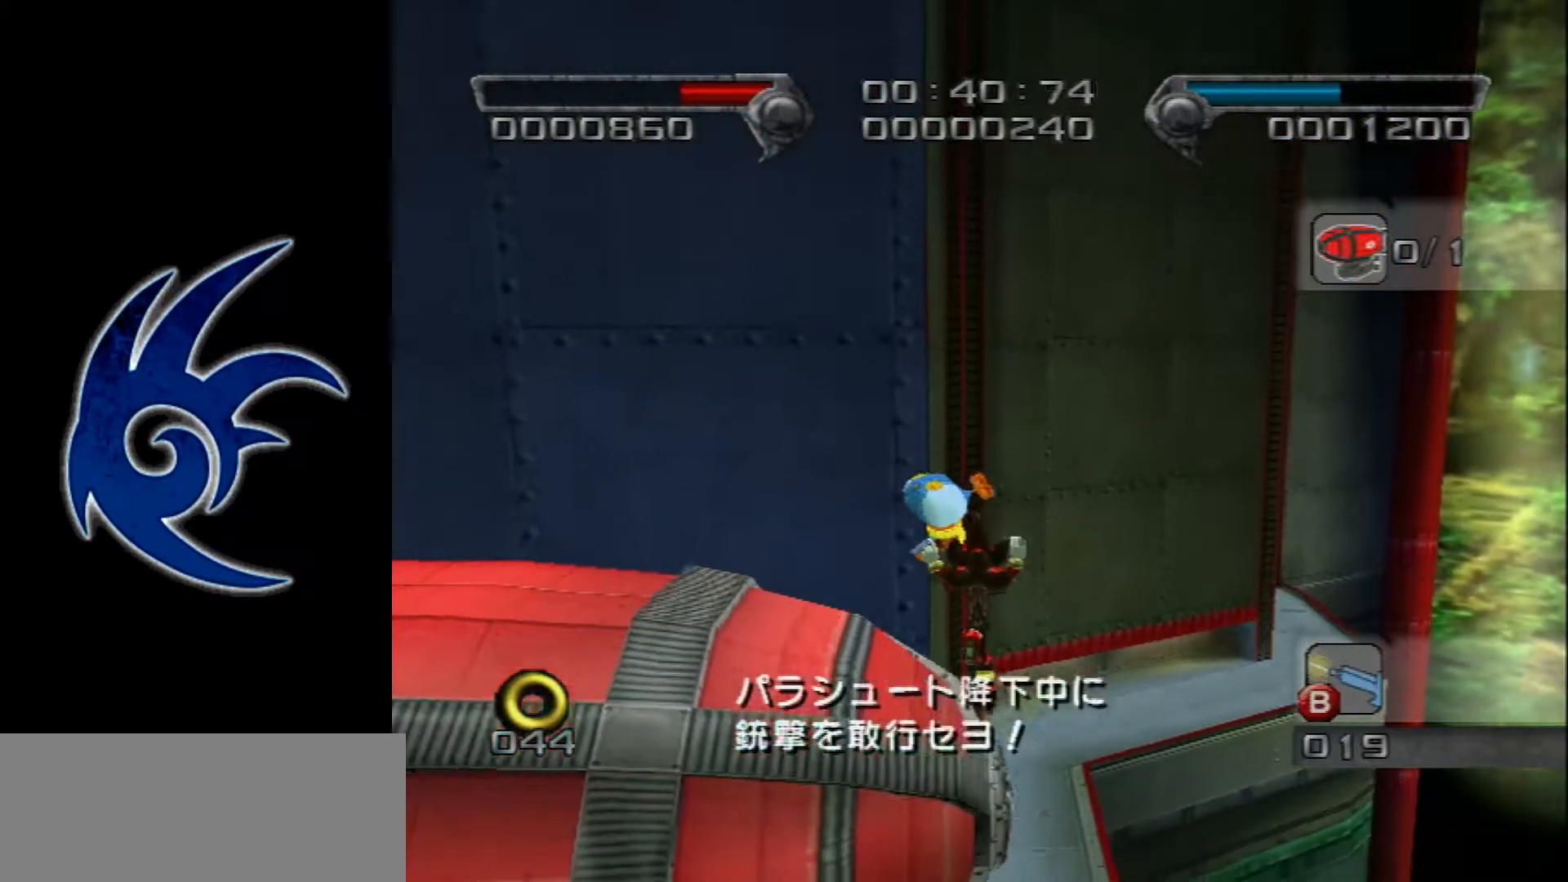
{"buttons": [], "left_stick": "center", "events": []}